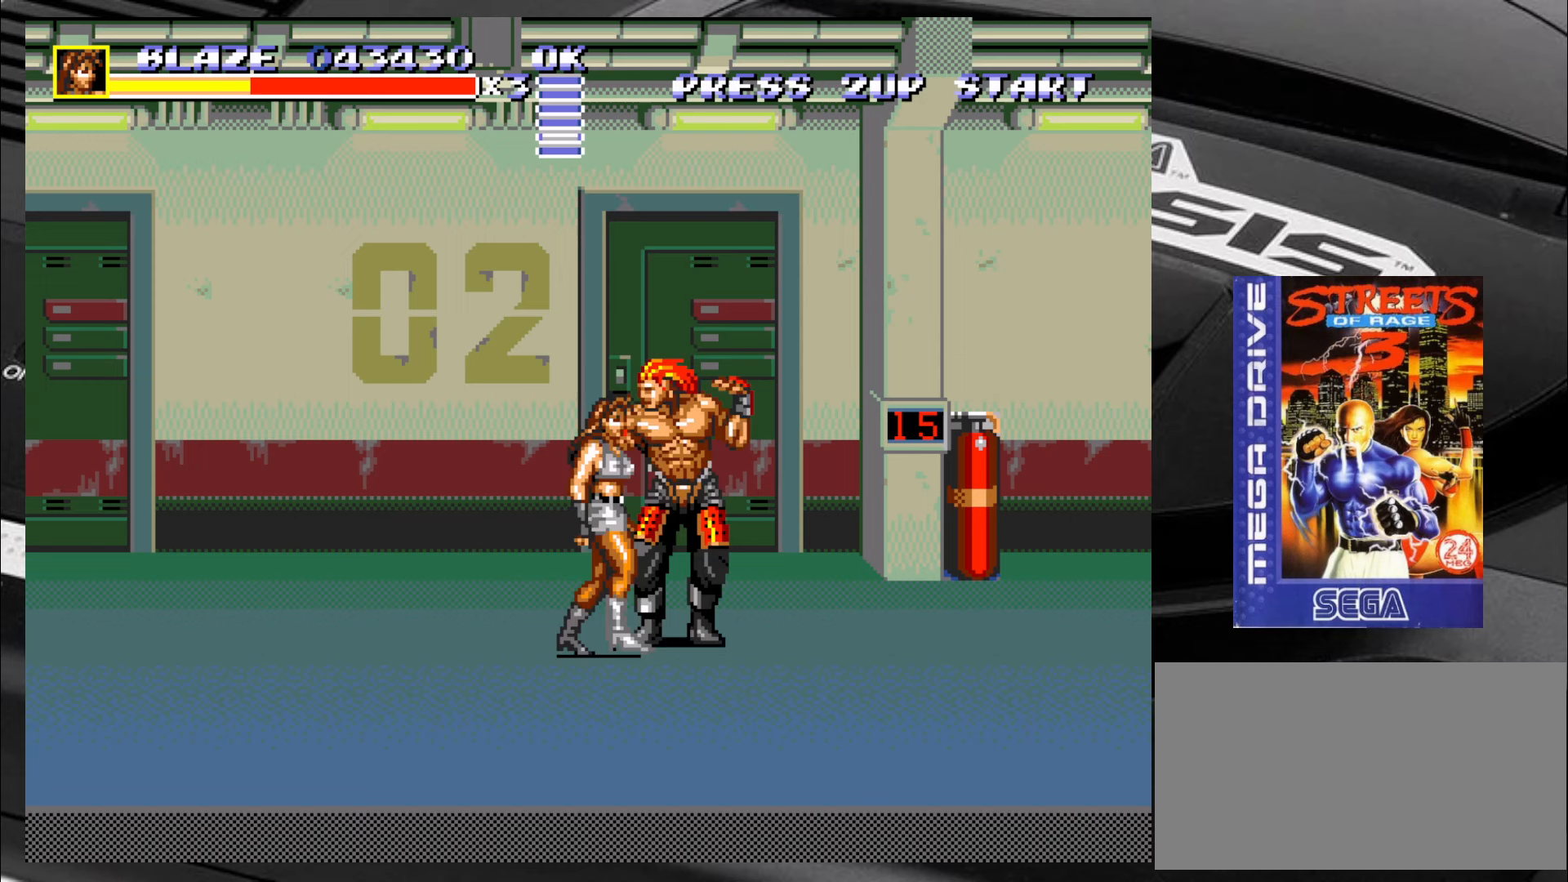
Gameplay with a controller (arcade stick); each line is a JSON object with the inputs held at the frame after it. "events" lists button and stick changes between this image and that frame as [ms after this image, input, new state], when the widget could be followed in between. Not read: L3 R3 SQUARE TRIANGLE.
{"buttons": [], "left_stick": "up-right", "events": [[50, "CIRCLE", "up"], [83, "CIRCLE", "down"], [167, "CIRCLE", "up"], [167, "left_stick", "right"], [200, "CIRCLE", "down"], [300, "CIRCLE", "up"], [333, "CIRCLE", "down"], [417, "CIRCLE", "up"], [450, "CIRCLE", "down"], [500, "CIRCLE", "up"], [500, "left_stick", "up-right"]]}
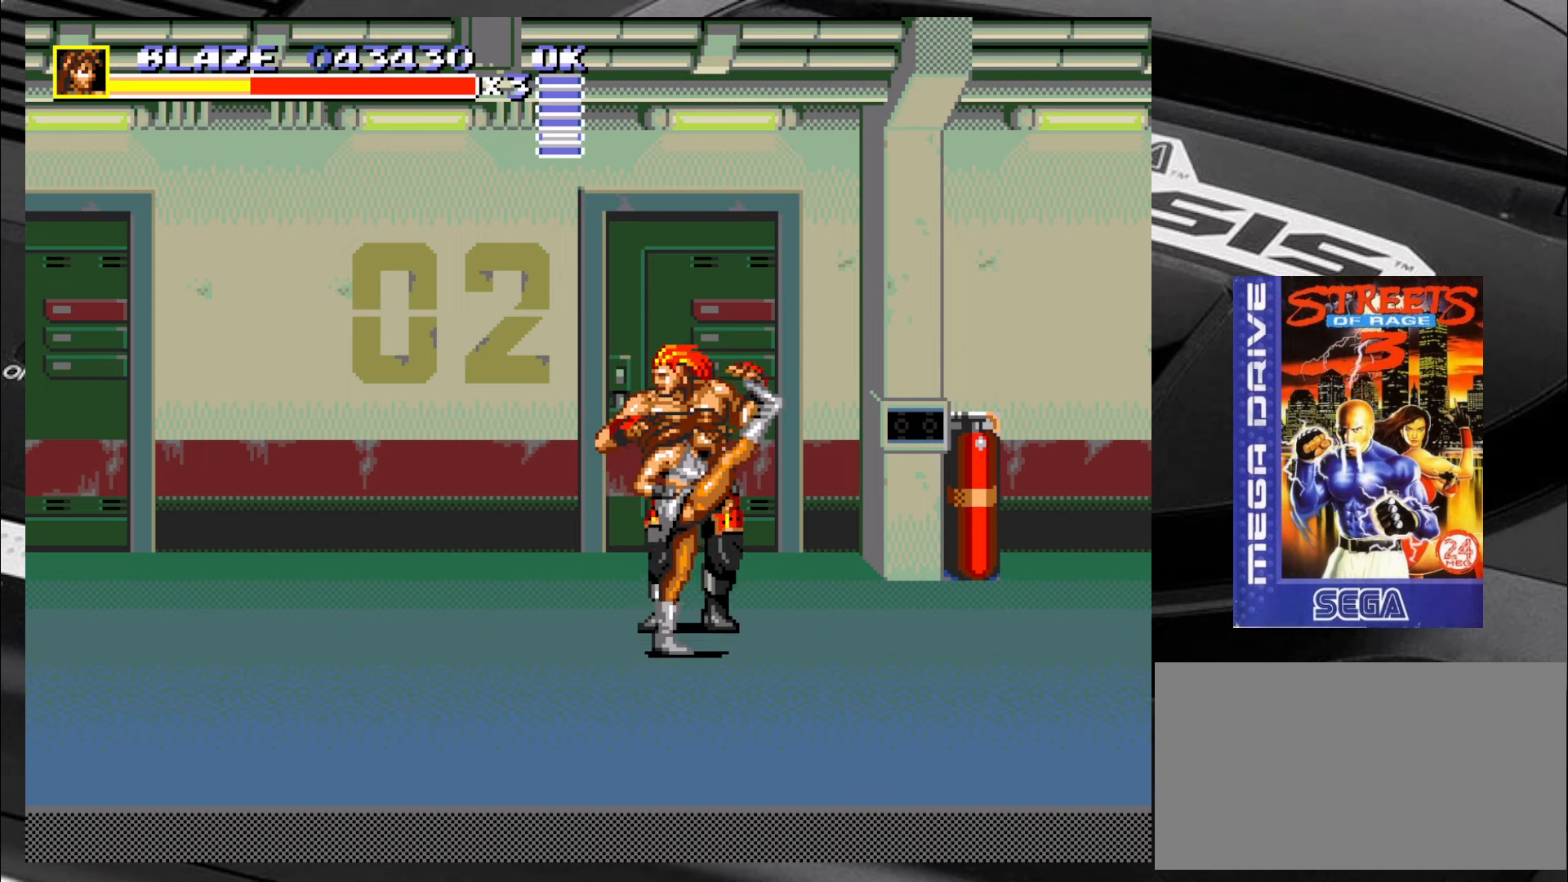
{"buttons": ["CIRCLE"], "left_stick": "up-right", "events": [[117, "CIRCLE", "down"], [167, "CIRCLE", "up"], [200, "CIRCLE", "down"], [283, "CIRCLE", "up"], [333, "CIRCLE", "down"], [417, "CIRCLE", "up"], [483, "CIRCLE", "down"]]}
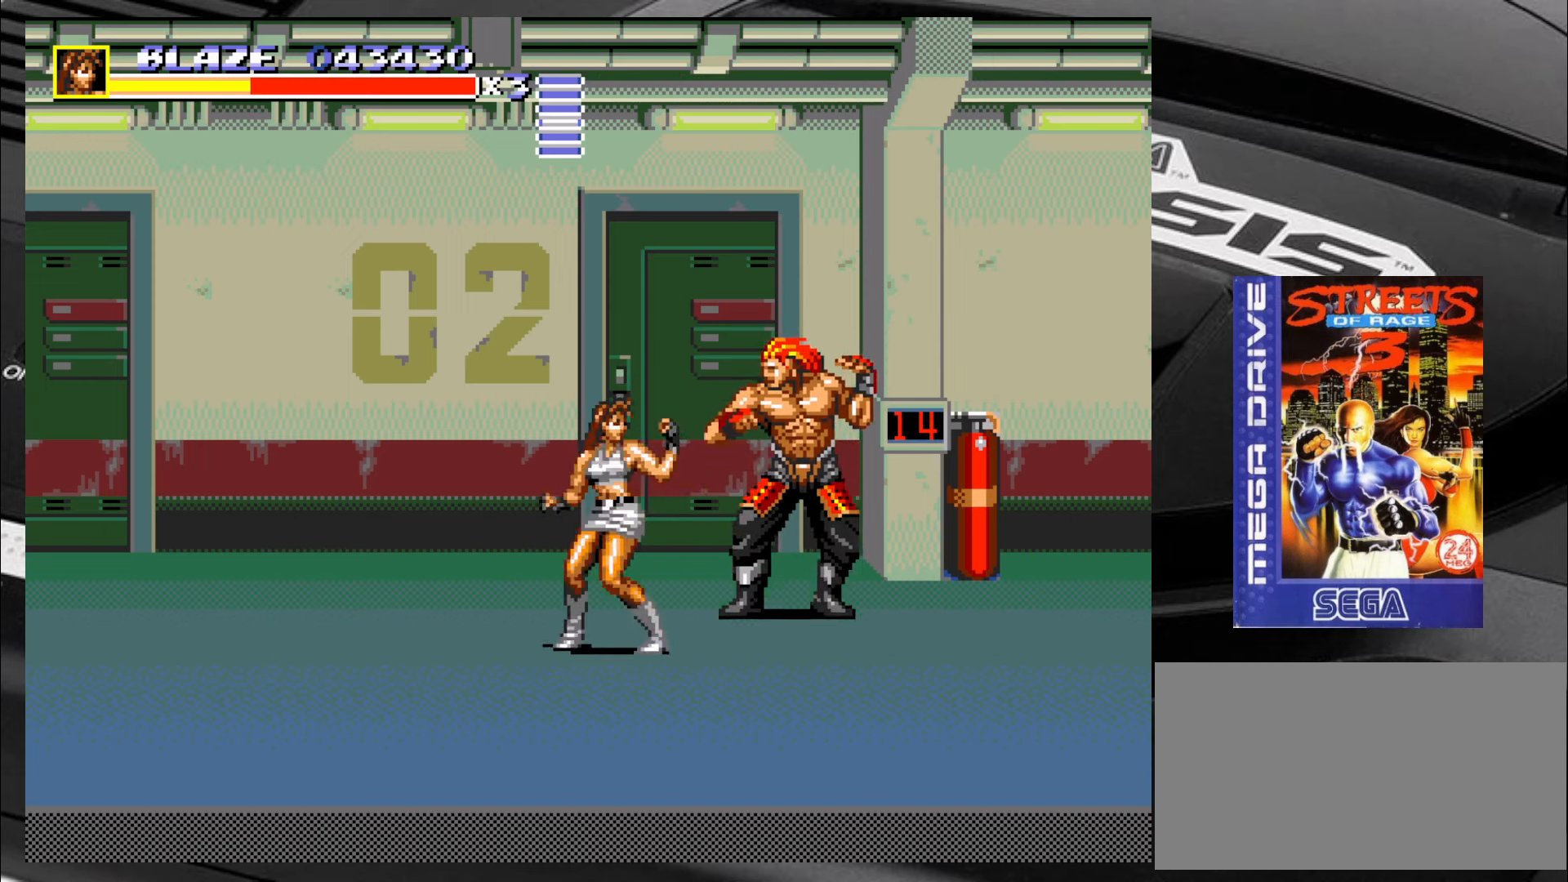
{"buttons": ["CIRCLE"], "left_stick": "right", "events": [[33, "CIRCLE", "up"], [233, "CIRCLE", "down"], [317, "CIRCLE", "up"], [367, "CIRCLE", "down"], [450, "left_stick", "right"]]}
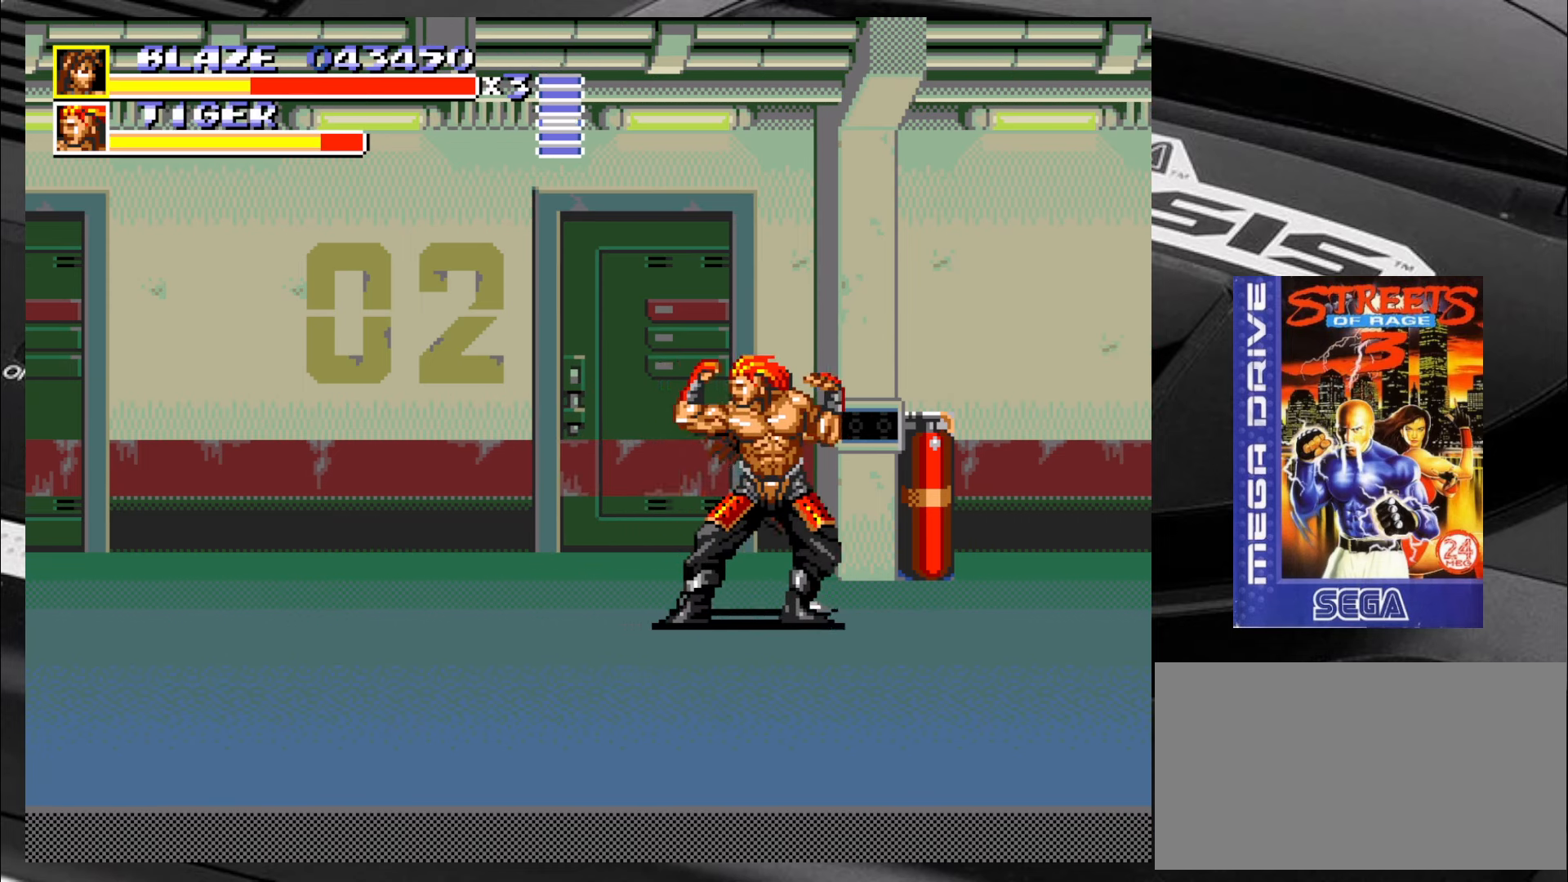
{"buttons": ["CROSS"], "left_stick": "right", "events": [[67, "CIRCLE", "up"], [100, "CIRCLE", "down"], [150, "CIRCLE", "up"], [267, "left_stick", "center"], [400, "left_stick", "right"], [483, "CROSS", "down"]]}
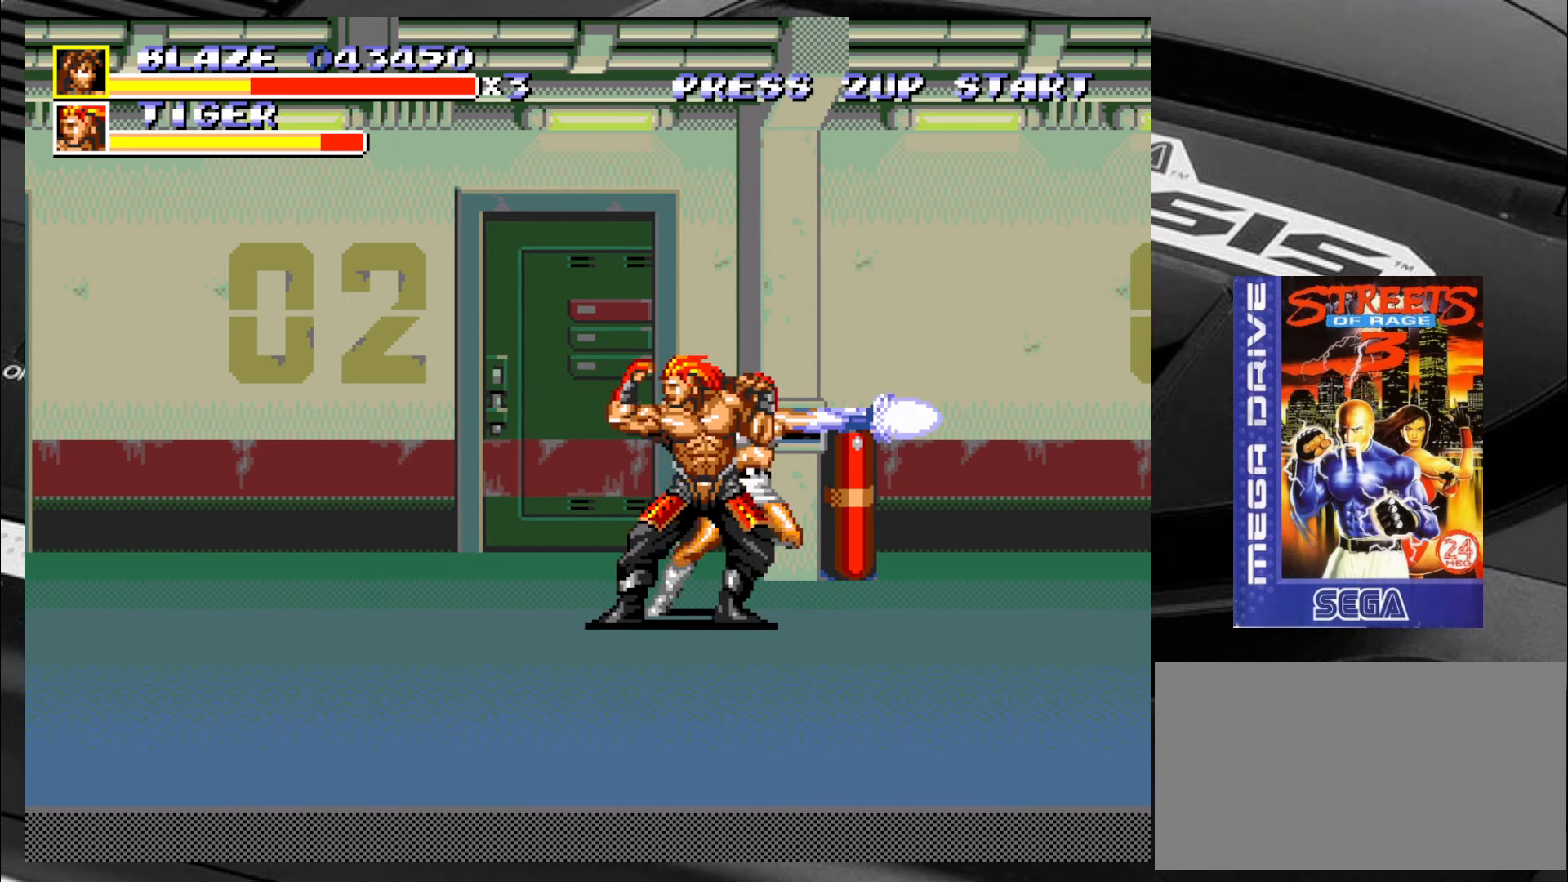
{"buttons": ["CROSS"], "left_stick": "right", "events": [[67, "CROSS", "up"], [100, "CROSS", "down"], [150, "CROSS", "up"], [183, "CROSS", "down"], [267, "CROSS", "up"], [317, "CROSS", "down"], [400, "CROSS", "up"], [433, "CROSS", "down"]]}
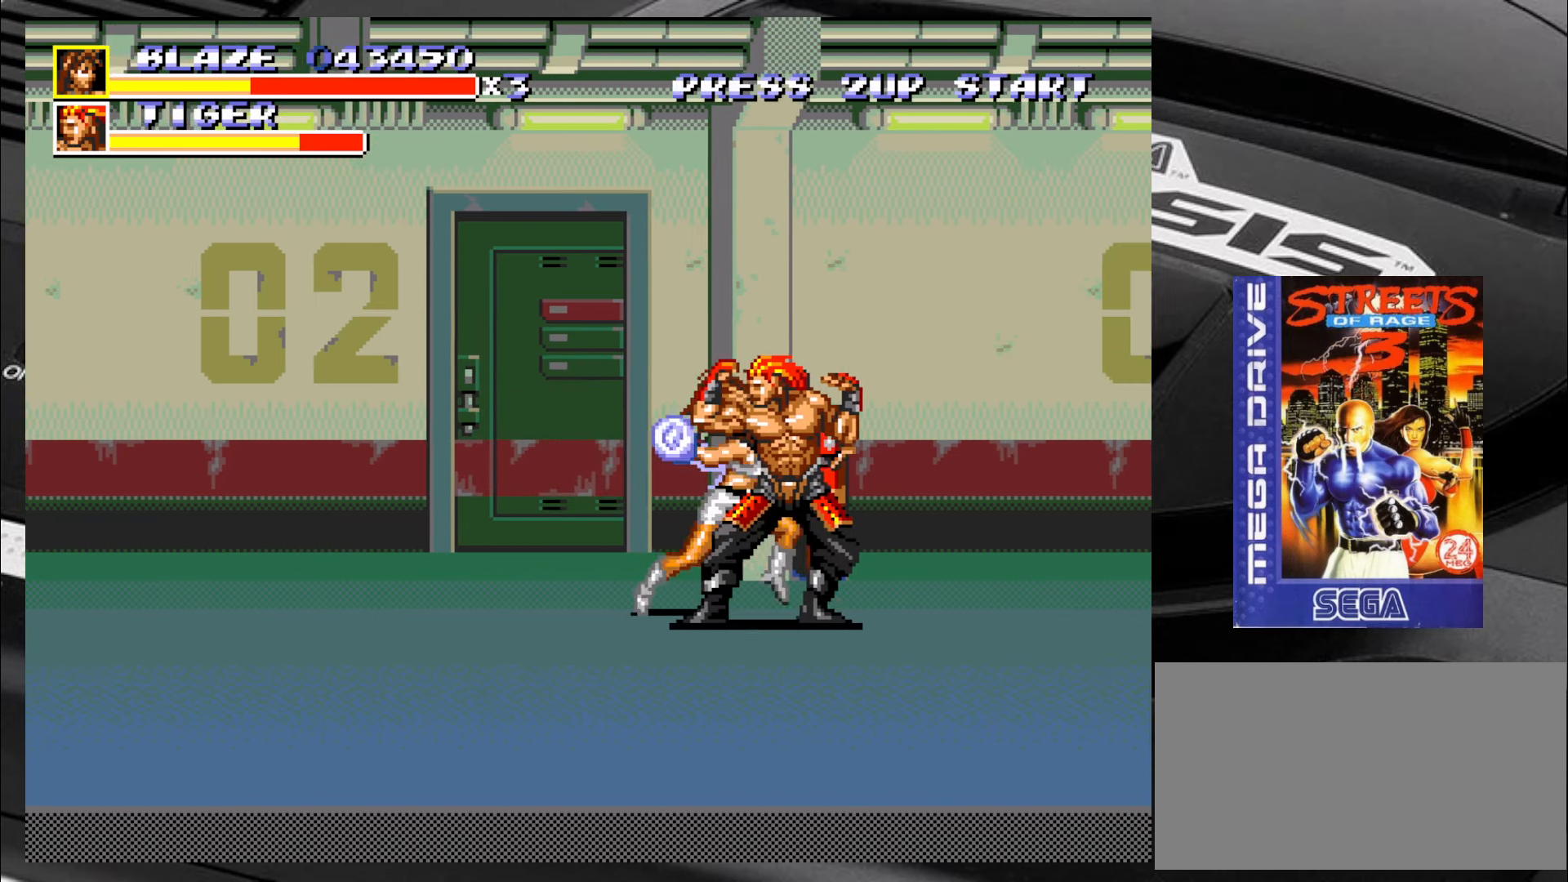
{"buttons": [], "left_stick": "center", "events": [[17, "CROSS", "up"], [50, "CROSS", "down"], [133, "CROSS", "up"], [183, "left_stick", "center"]]}
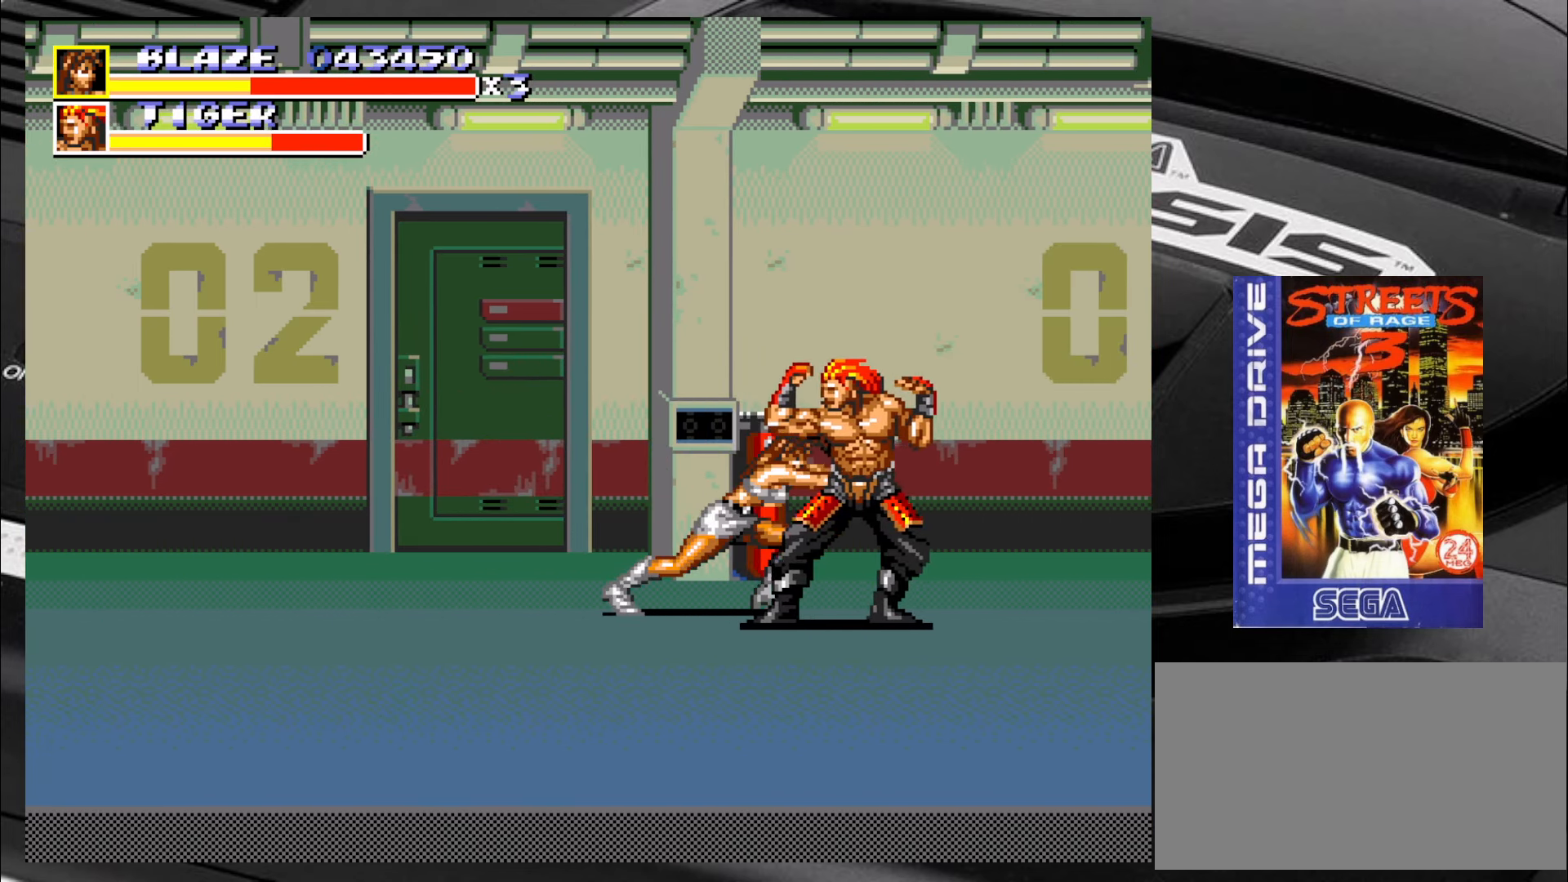
{"buttons": ["CIRCLE"], "left_stick": "right", "events": [[133, "left_stick", "down-right"], [300, "left_stick", "right"], [500, "CIRCLE", "down"]]}
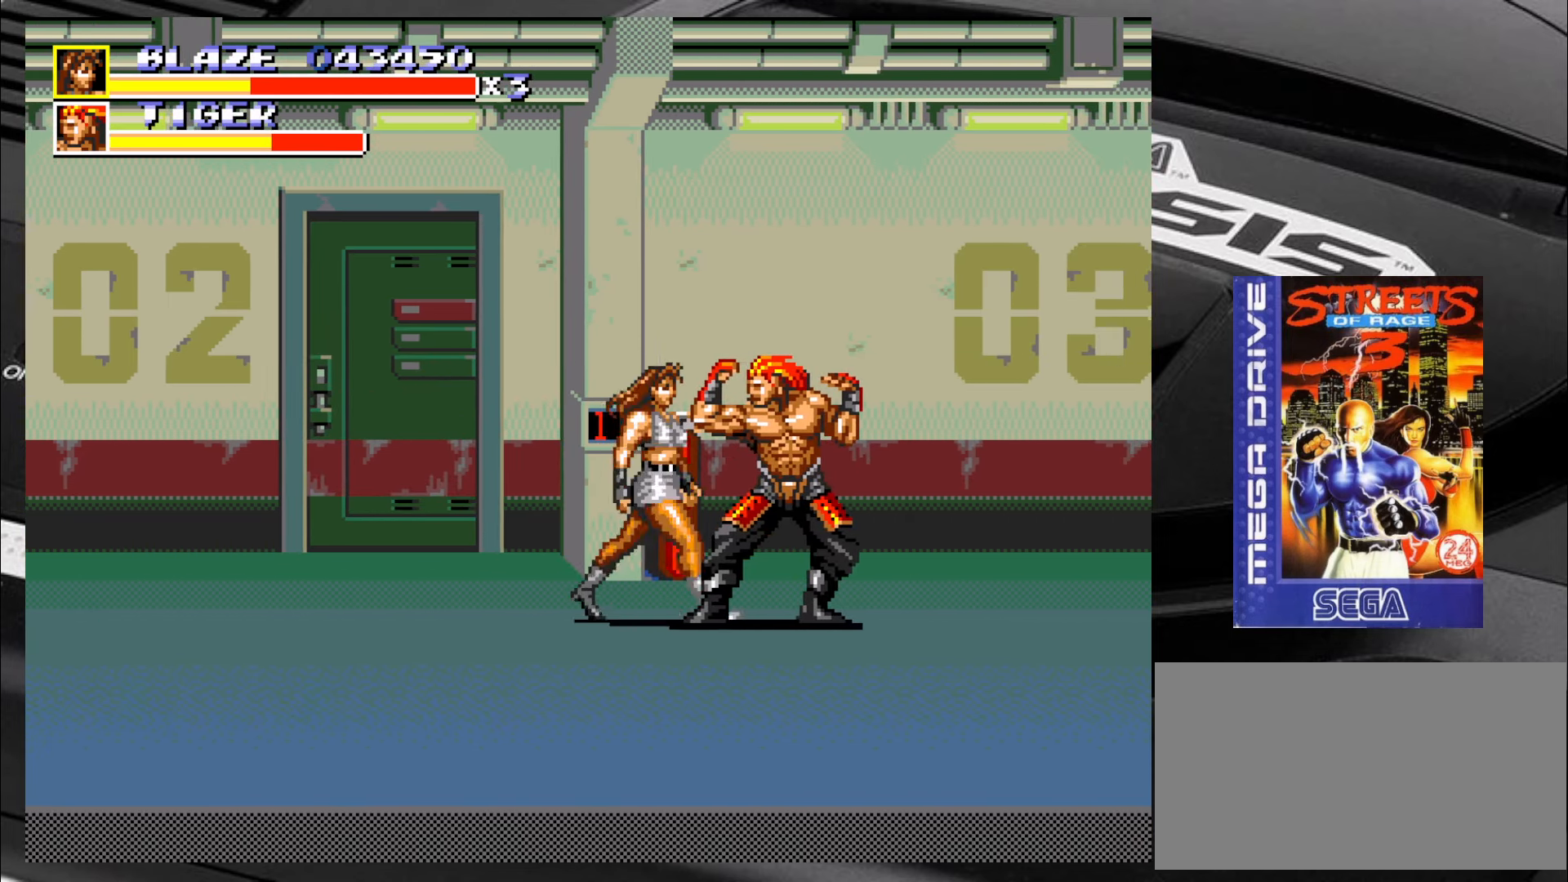
{"buttons": [], "left_stick": "down-right", "events": [[83, "CIRCLE", "up"], [500, "left_stick", "down-right"]]}
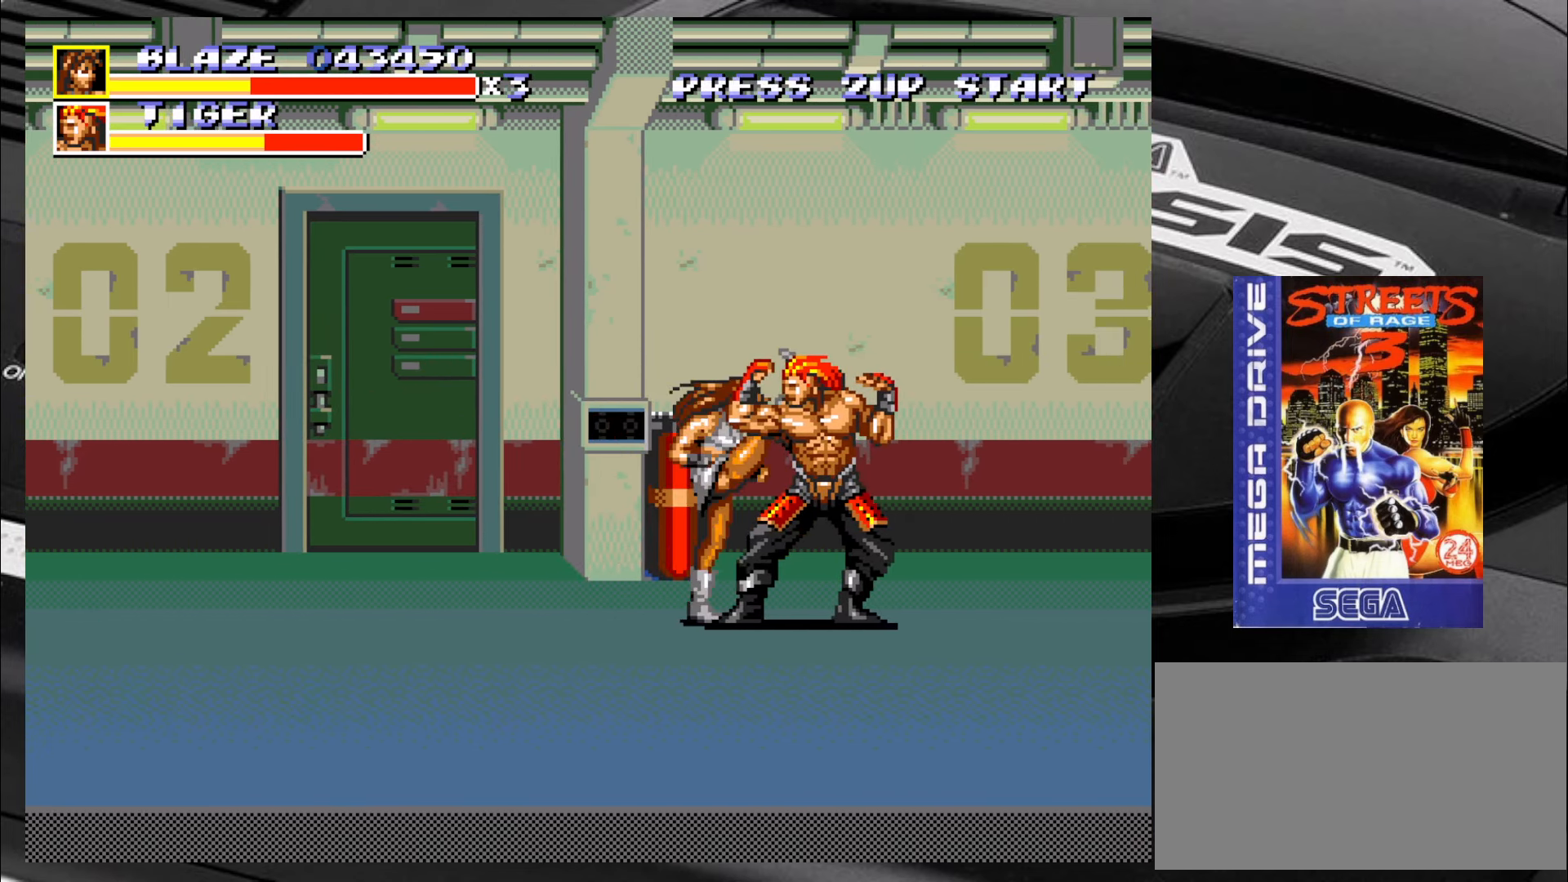
{"buttons": [], "left_stick": "right", "events": [[117, "left_stick", "right"]]}
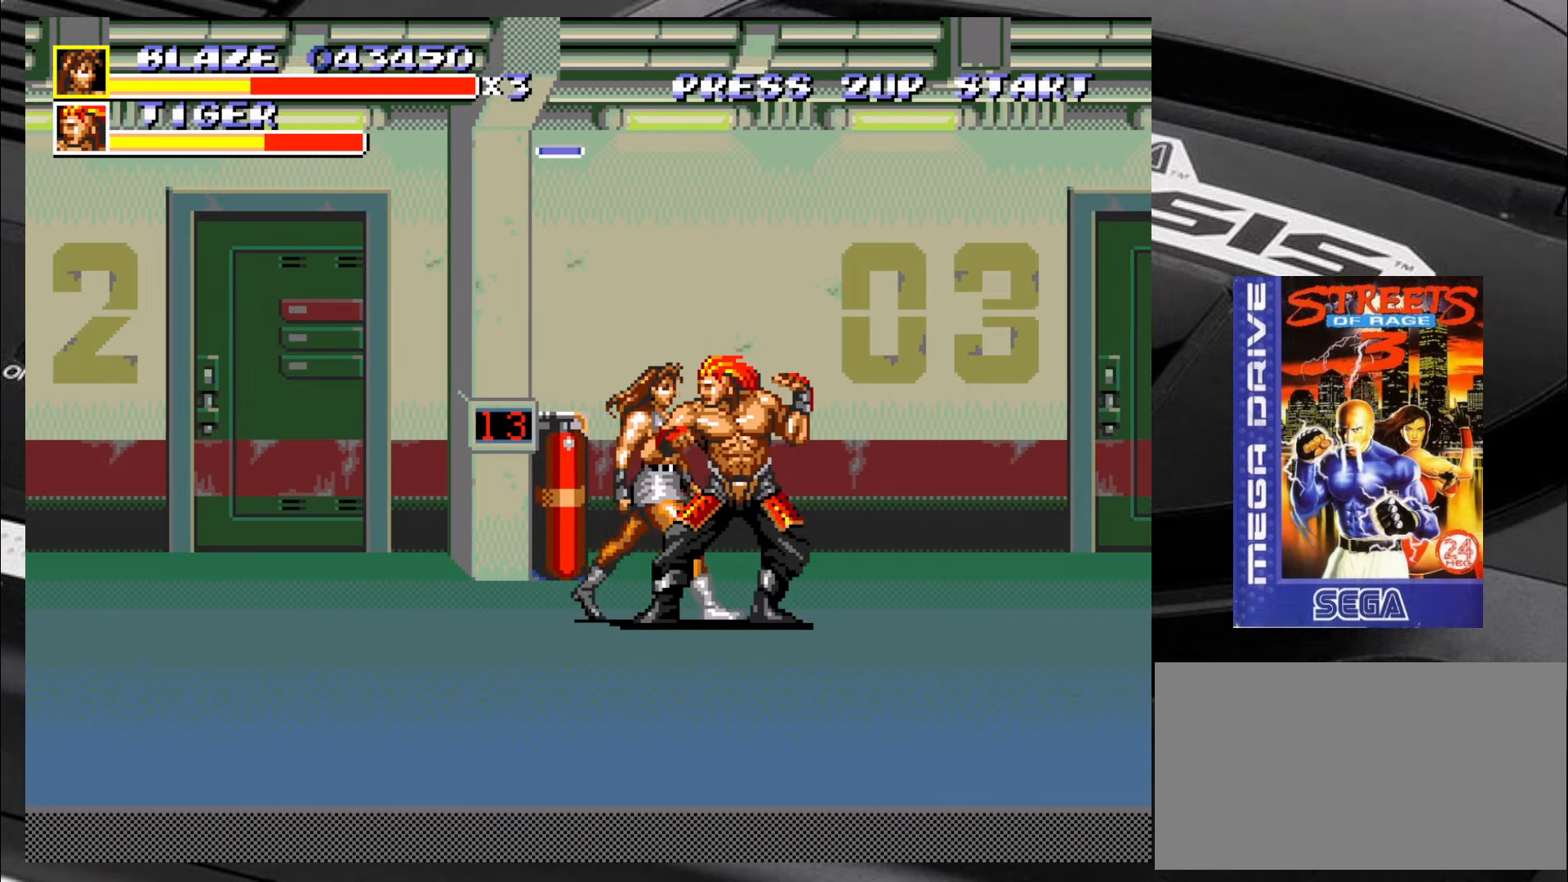
{"buttons": [], "left_stick": "right", "events": [[317, "CIRCLE", "down"], [400, "CIRCLE", "up"]]}
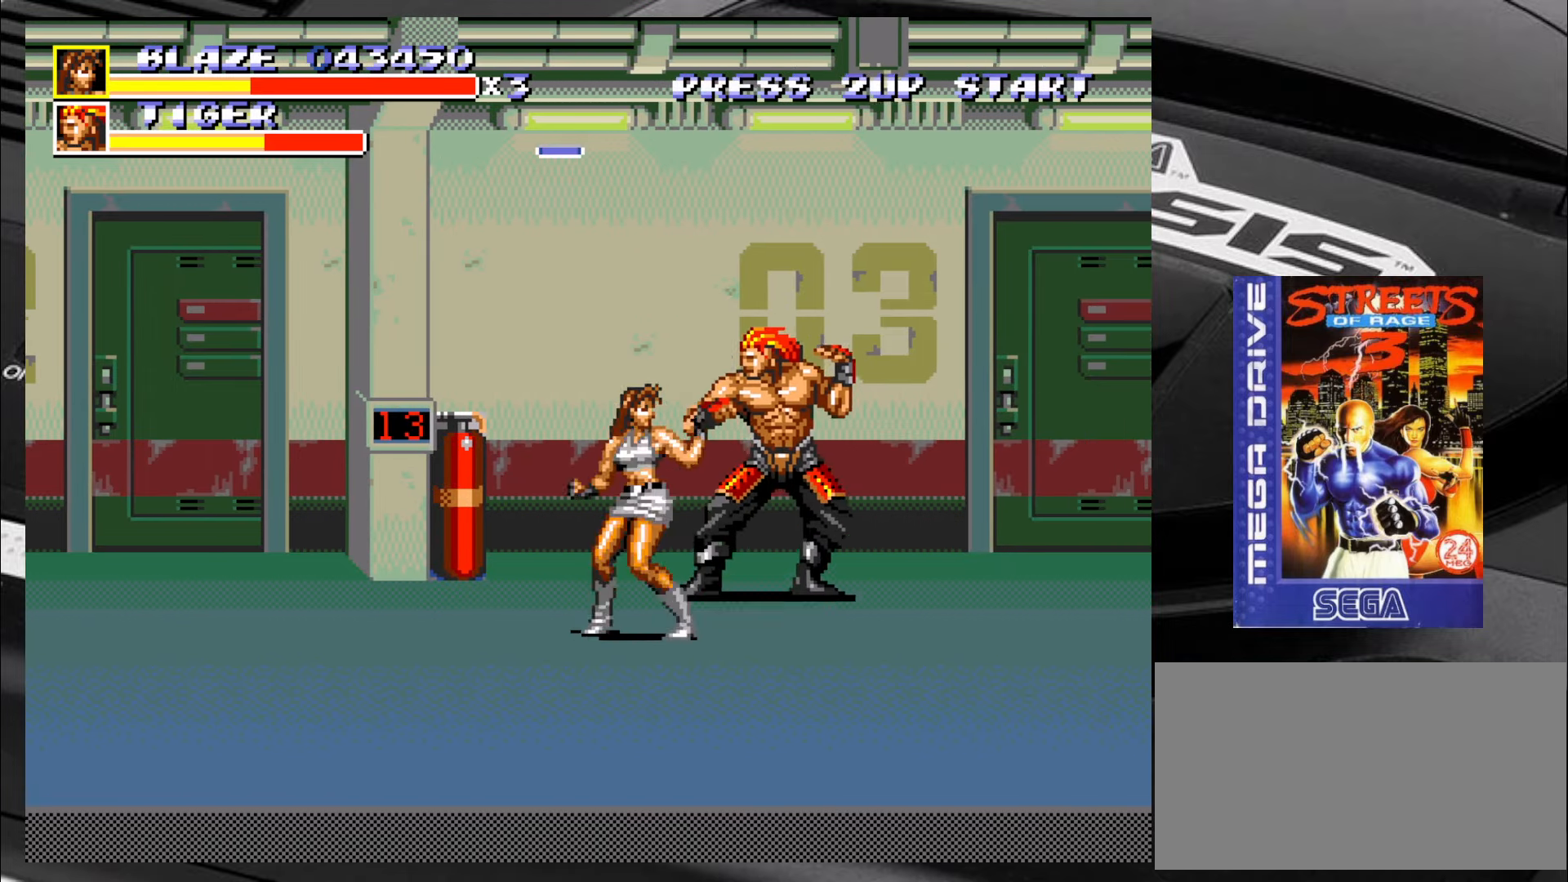
{"buttons": [], "left_stick": "right", "events": [[234, "left_stick", "up-right"], [267, "CIRCLE", "down"], [350, "CIRCLE", "up"], [350, "left_stick", "right"], [400, "CIRCLE", "down"], [484, "CIRCLE", "up"]]}
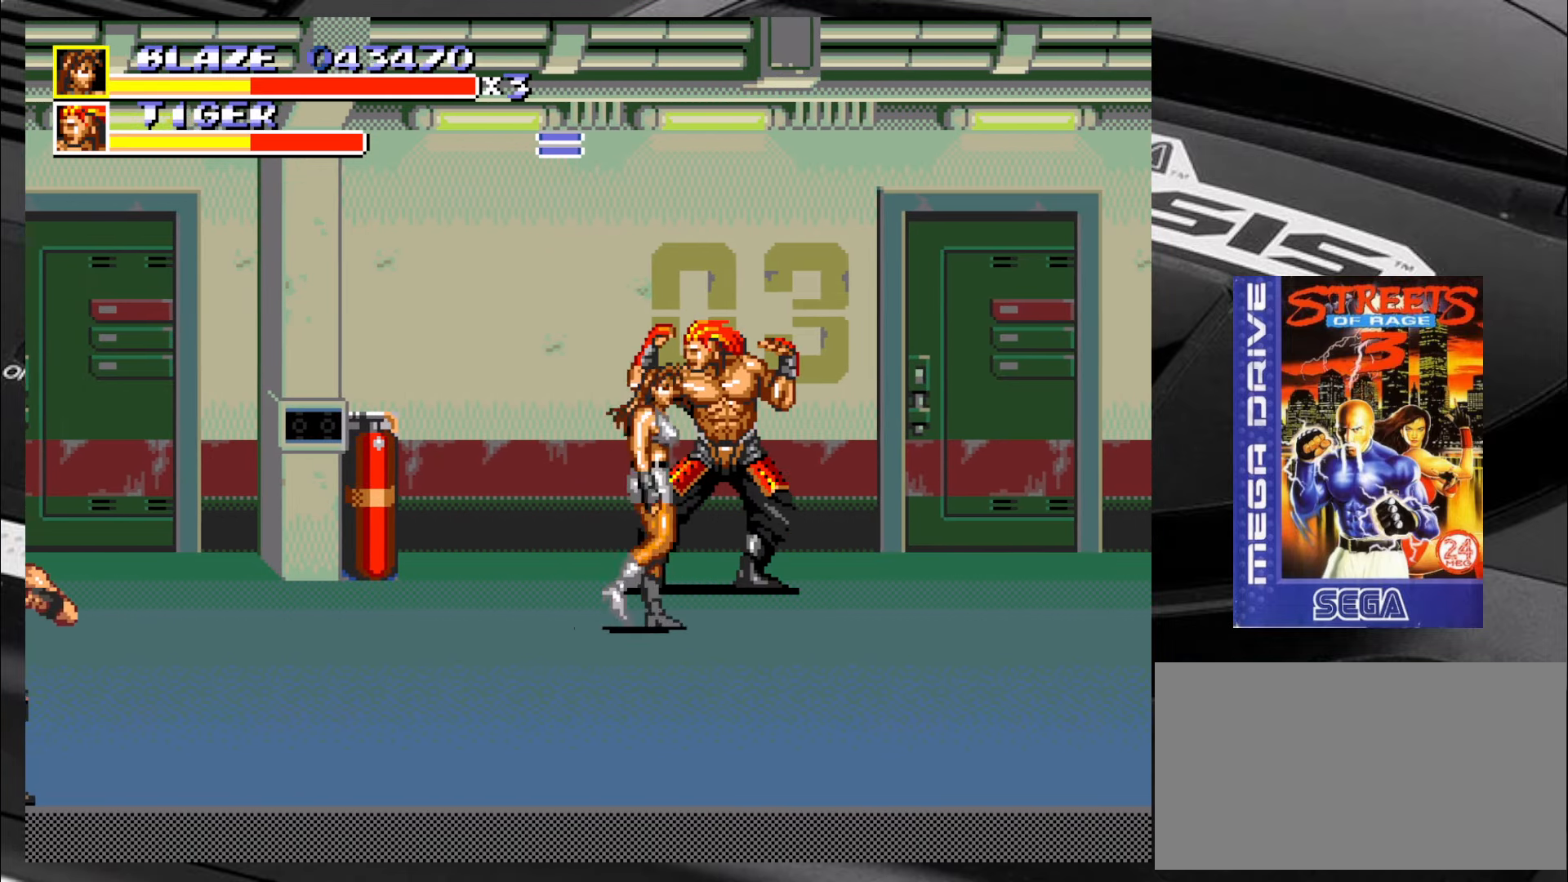
{"buttons": [], "left_stick": "up-right", "events": [[17, "CIRCLE", "down"], [50, "CIRCLE", "up"], [150, "left_stick", "up-right"], [234, "CIRCLE", "down"], [267, "CIRCLE", "up"]]}
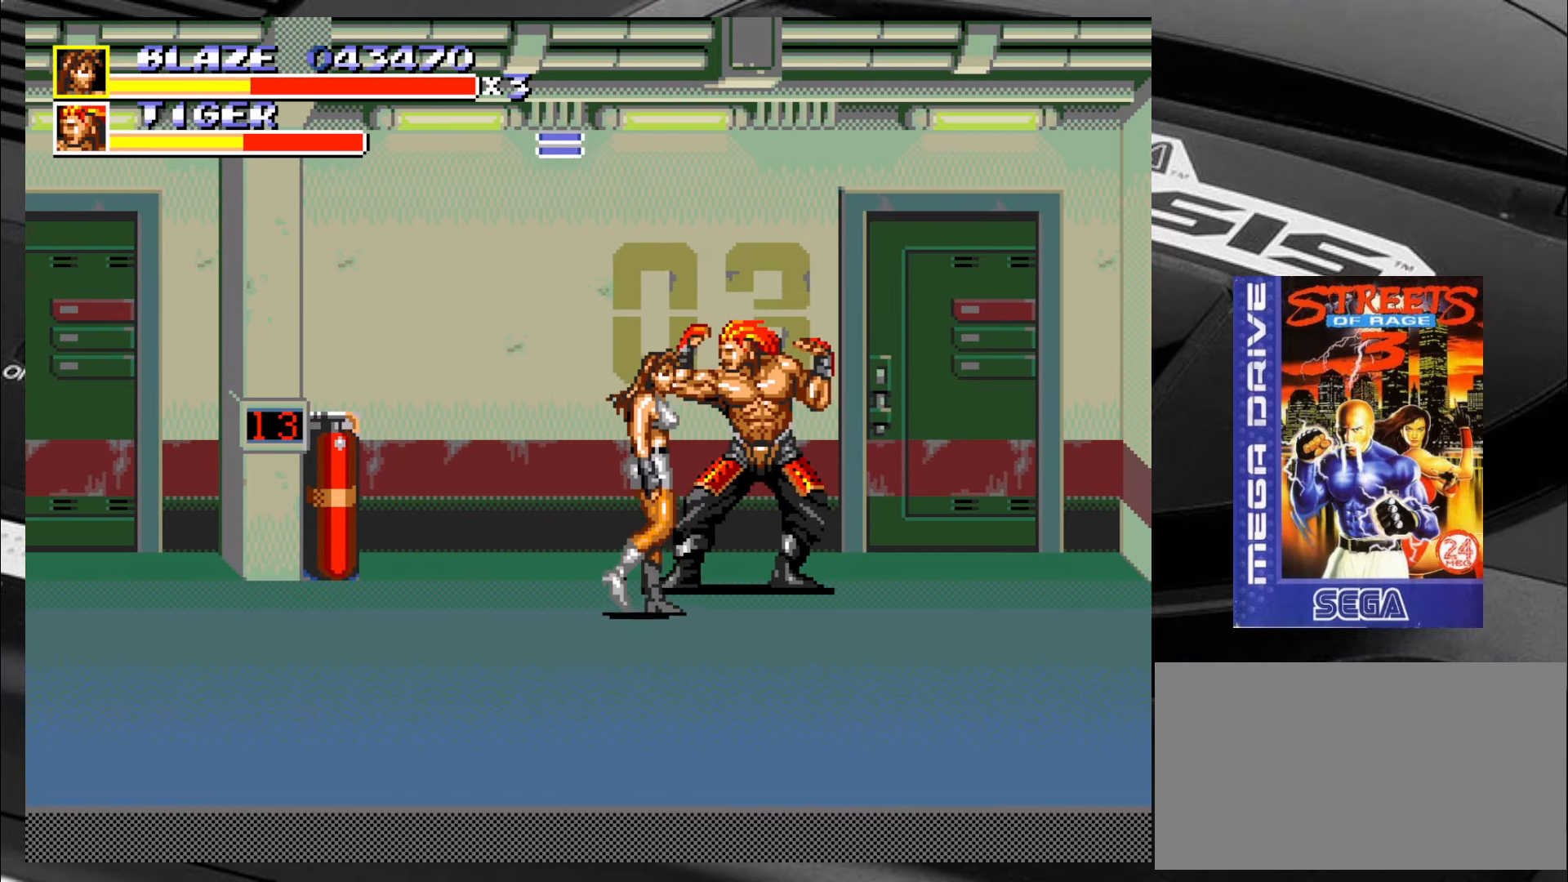
{"buttons": ["CIRCLE"], "left_stick": "down-right", "events": [[300, "left_stick", "down-right"], [434, "CIRCLE", "down"]]}
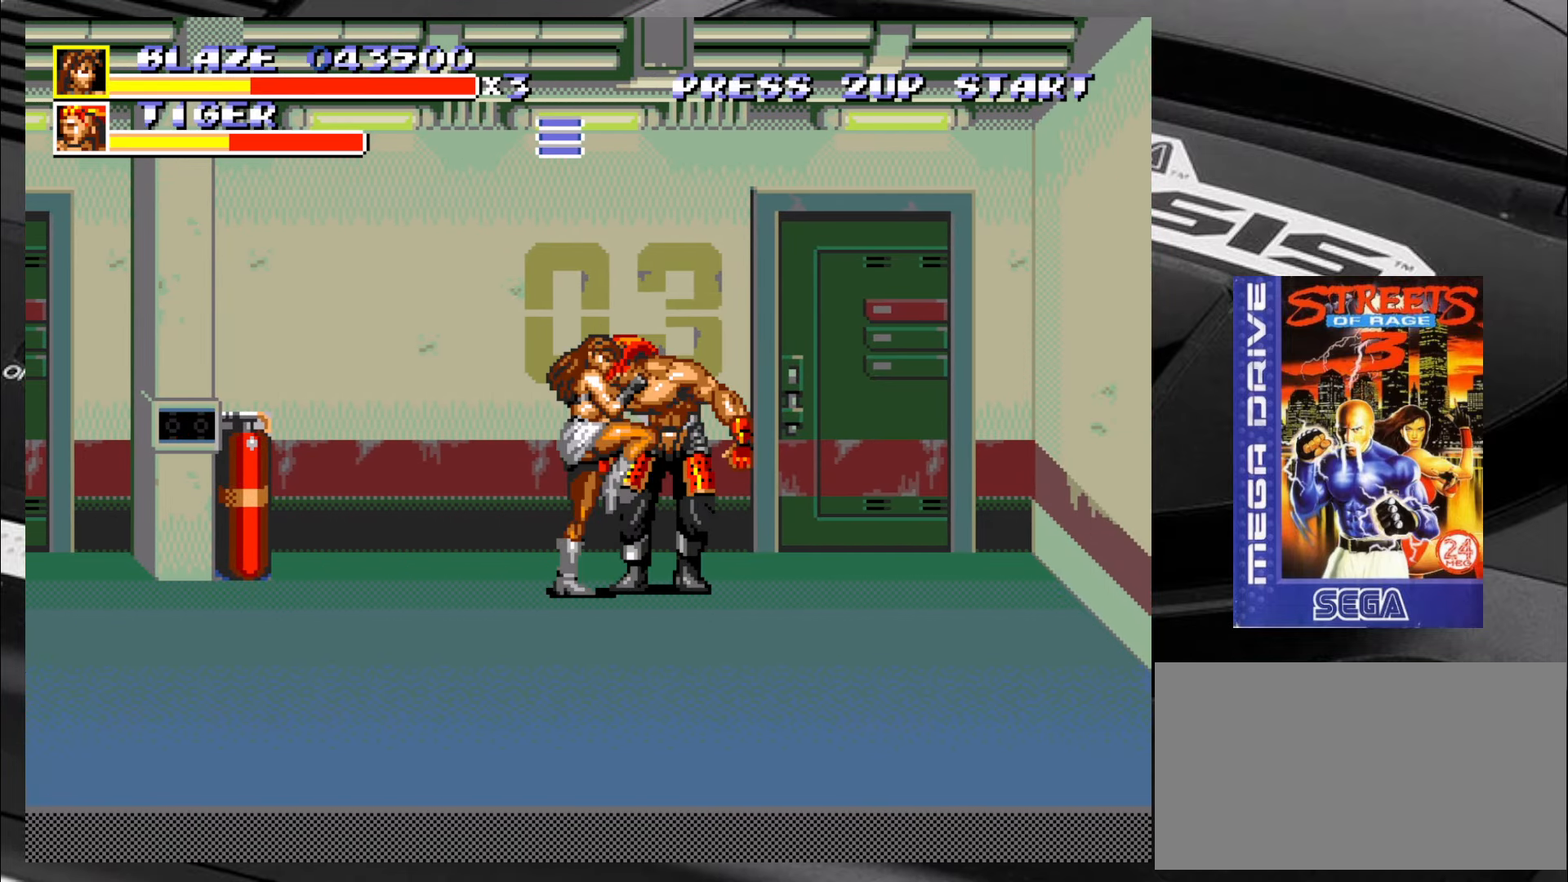
{"buttons": ["CIRCLE"], "left_stick": "right", "events": [[17, "CIRCLE", "up"], [50, "left_stick", "up-right"], [134, "CIRCLE", "down"], [167, "CIRCLE", "up"], [167, "left_stick", "right"], [217, "CIRCLE", "down"], [300, "CIRCLE", "up"], [334, "CIRCLE", "down"], [417, "CIRCLE", "up"], [450, "CIRCLE", "down"]]}
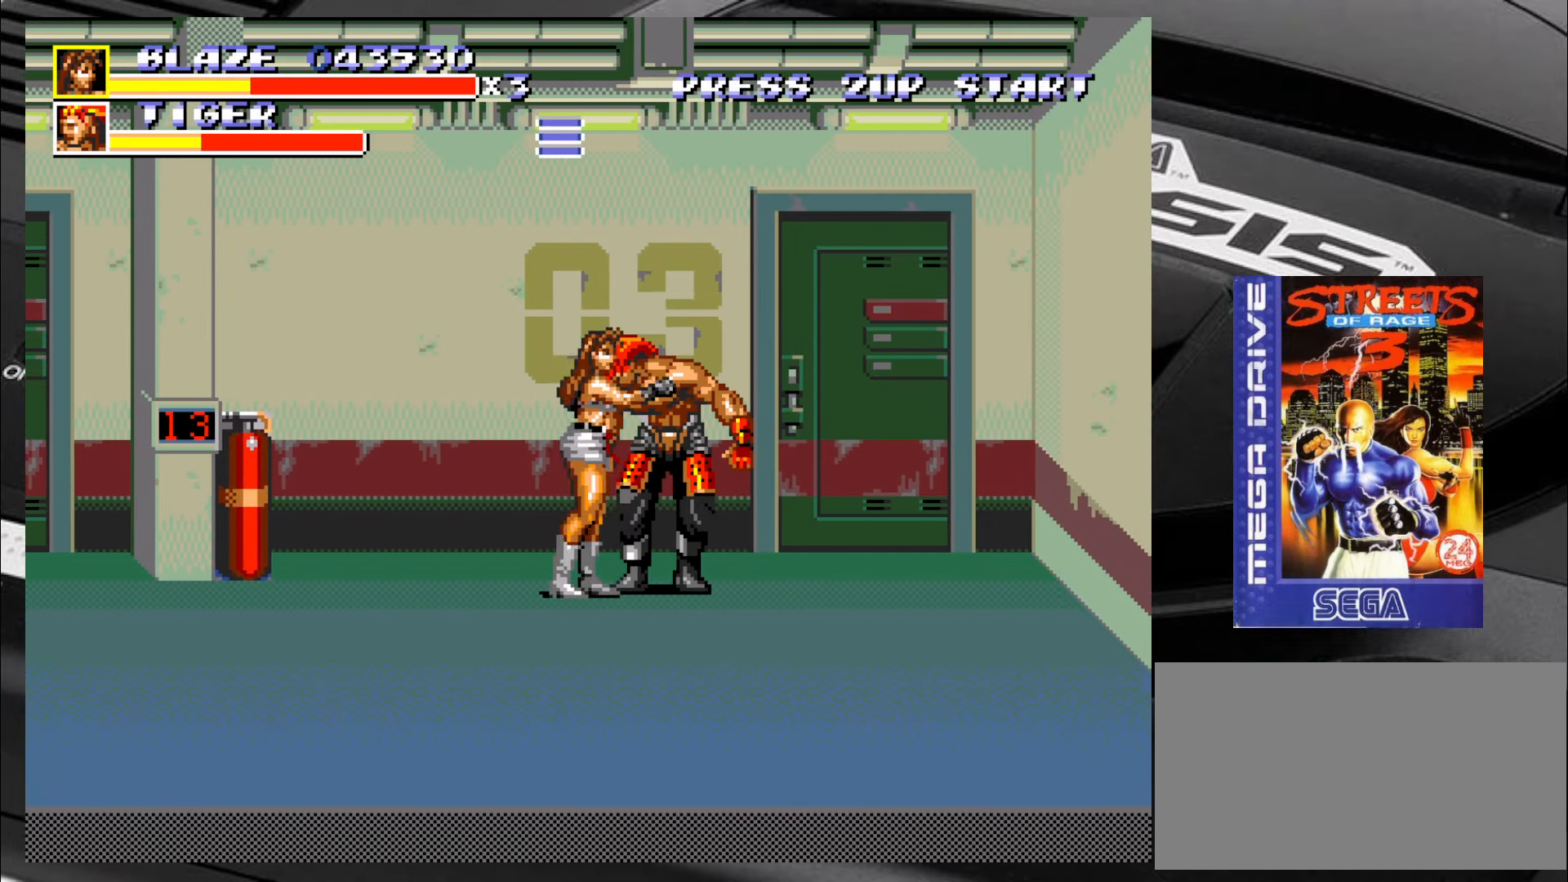
{"buttons": [], "left_stick": "right", "events": [[50, "CIRCLE", "up"], [84, "CIRCLE", "down"], [134, "CIRCLE", "up"], [167, "CIRCLE", "down"], [250, "CIRCLE", "up"], [300, "CIRCLE", "down"], [384, "CIRCLE", "up"], [417, "CIRCLE", "down"], [500, "CIRCLE", "up"]]}
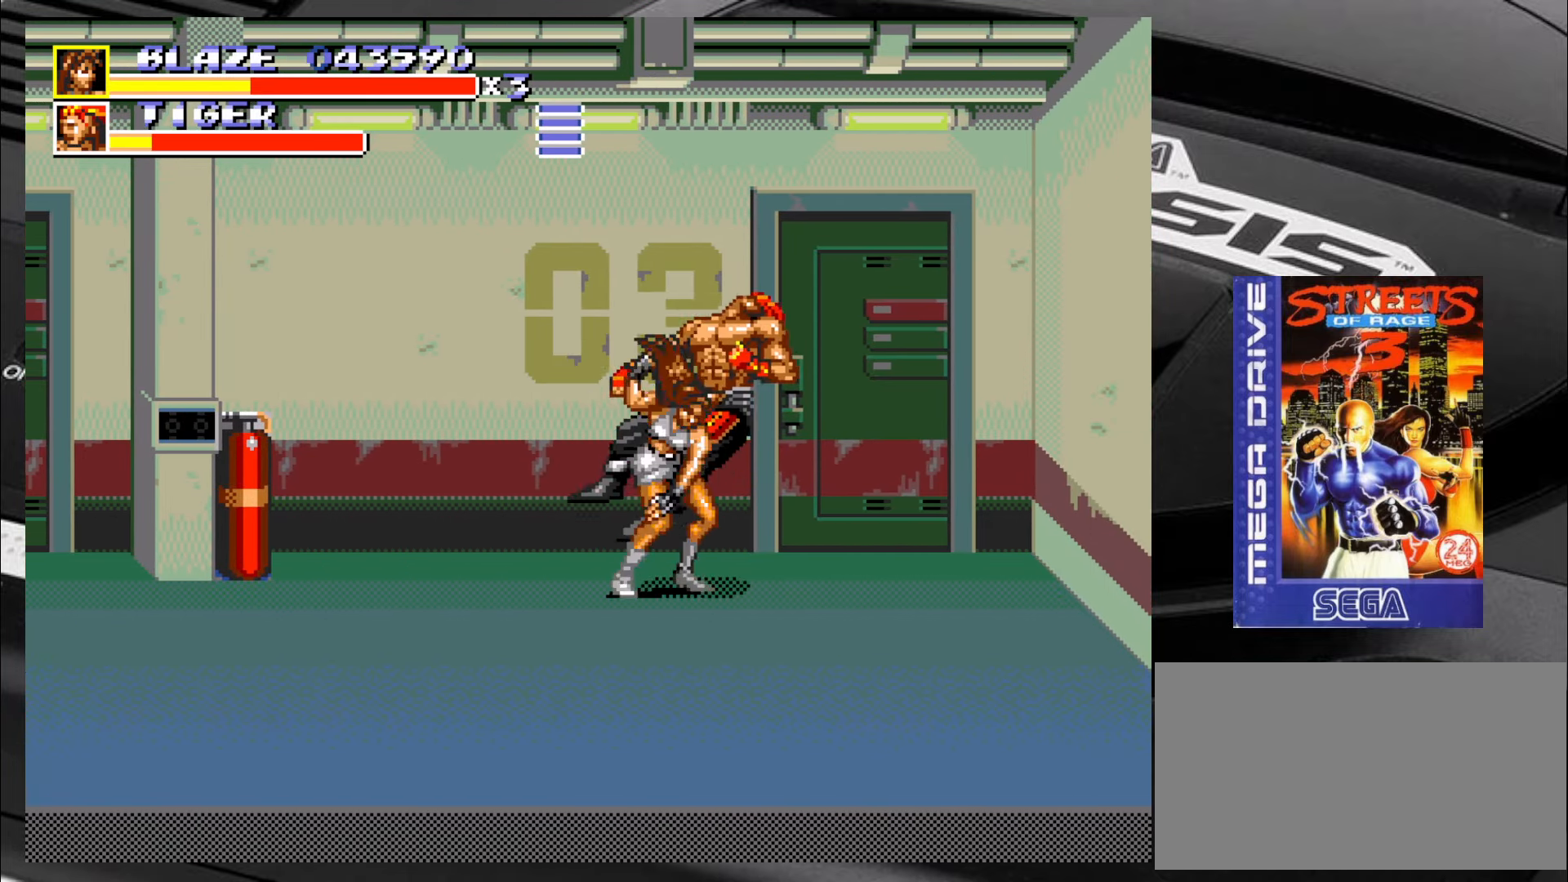
{"buttons": [], "left_stick": "down-right", "events": [[34, "CIRCLE", "down"], [117, "CIRCLE", "up"], [284, "left_stick", "down-right"]]}
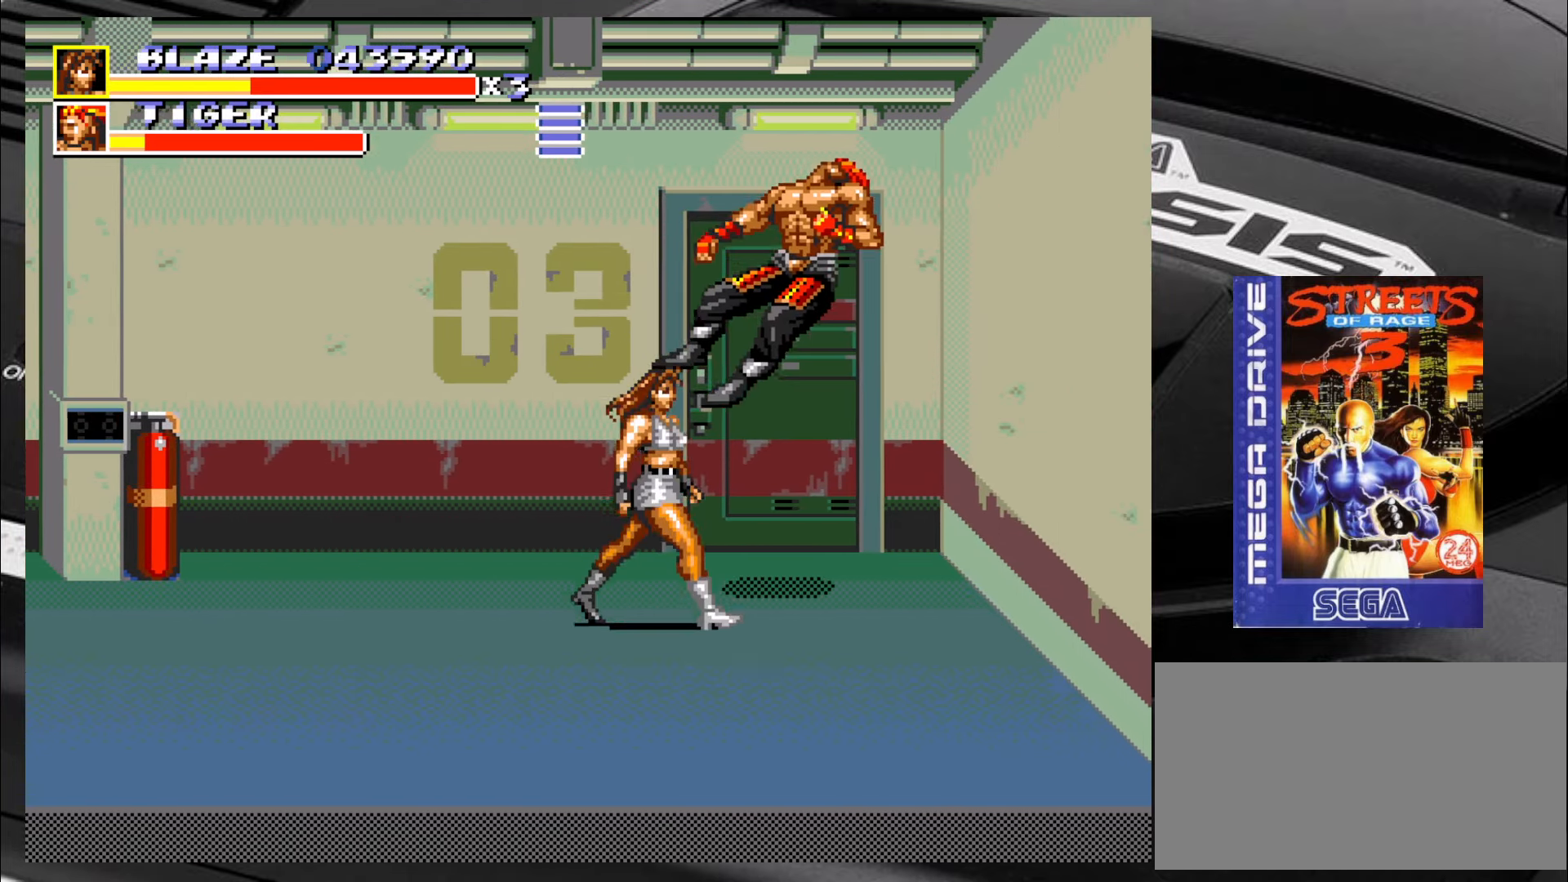
{"buttons": [], "left_stick": "right", "events": [[284, "left_stick", "right"]]}
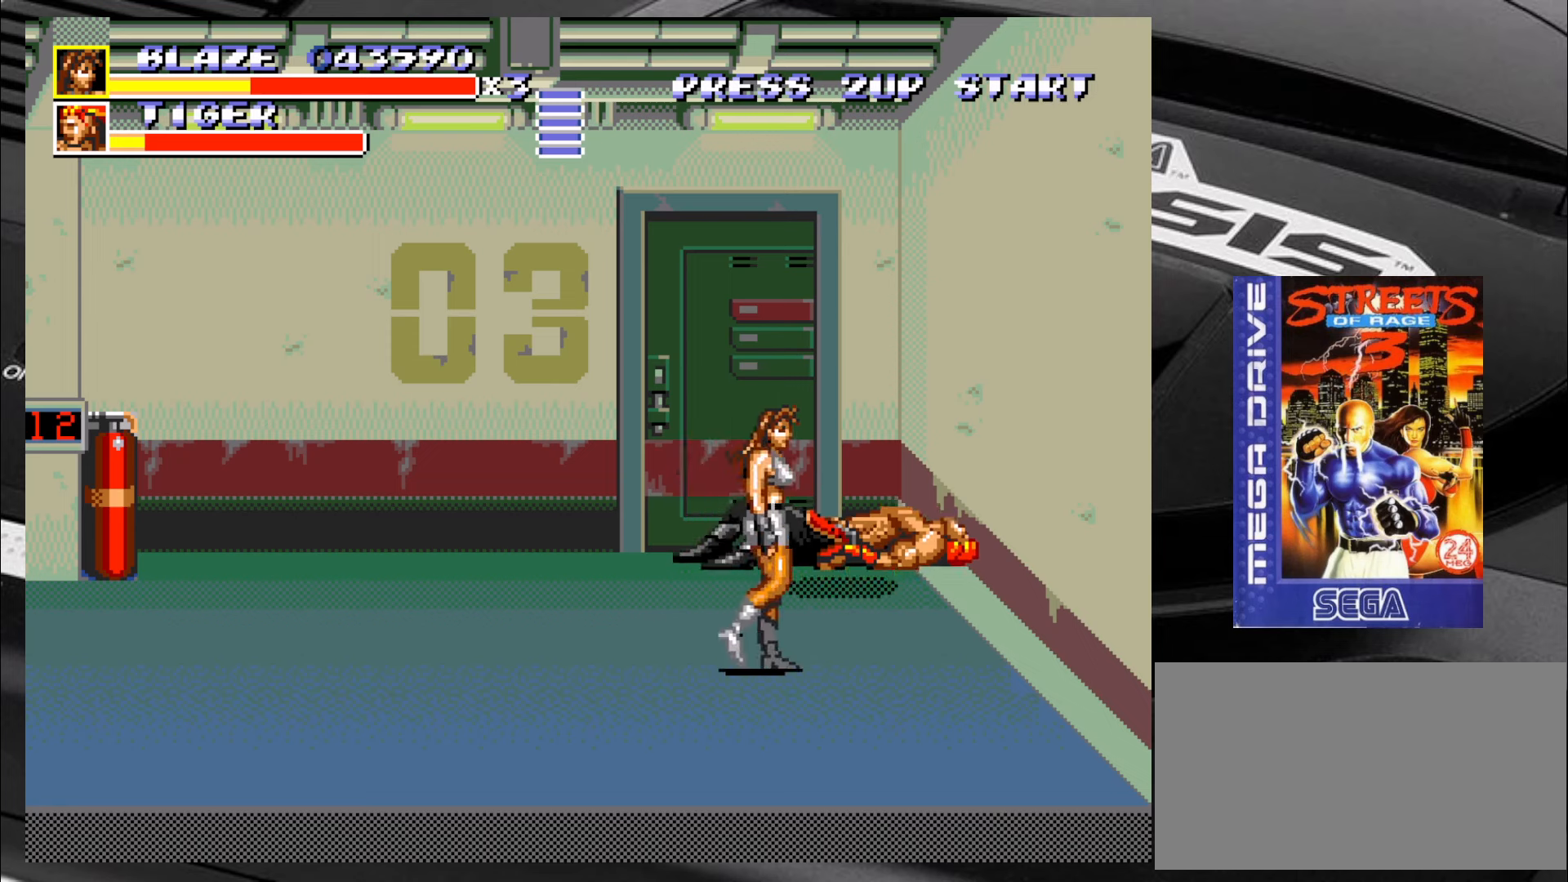
{"buttons": [], "left_stick": "down-left", "events": [[100, "left_stick", "up-right"], [316, "left_stick", "up-left"], [483, "left_stick", "down-left"]]}
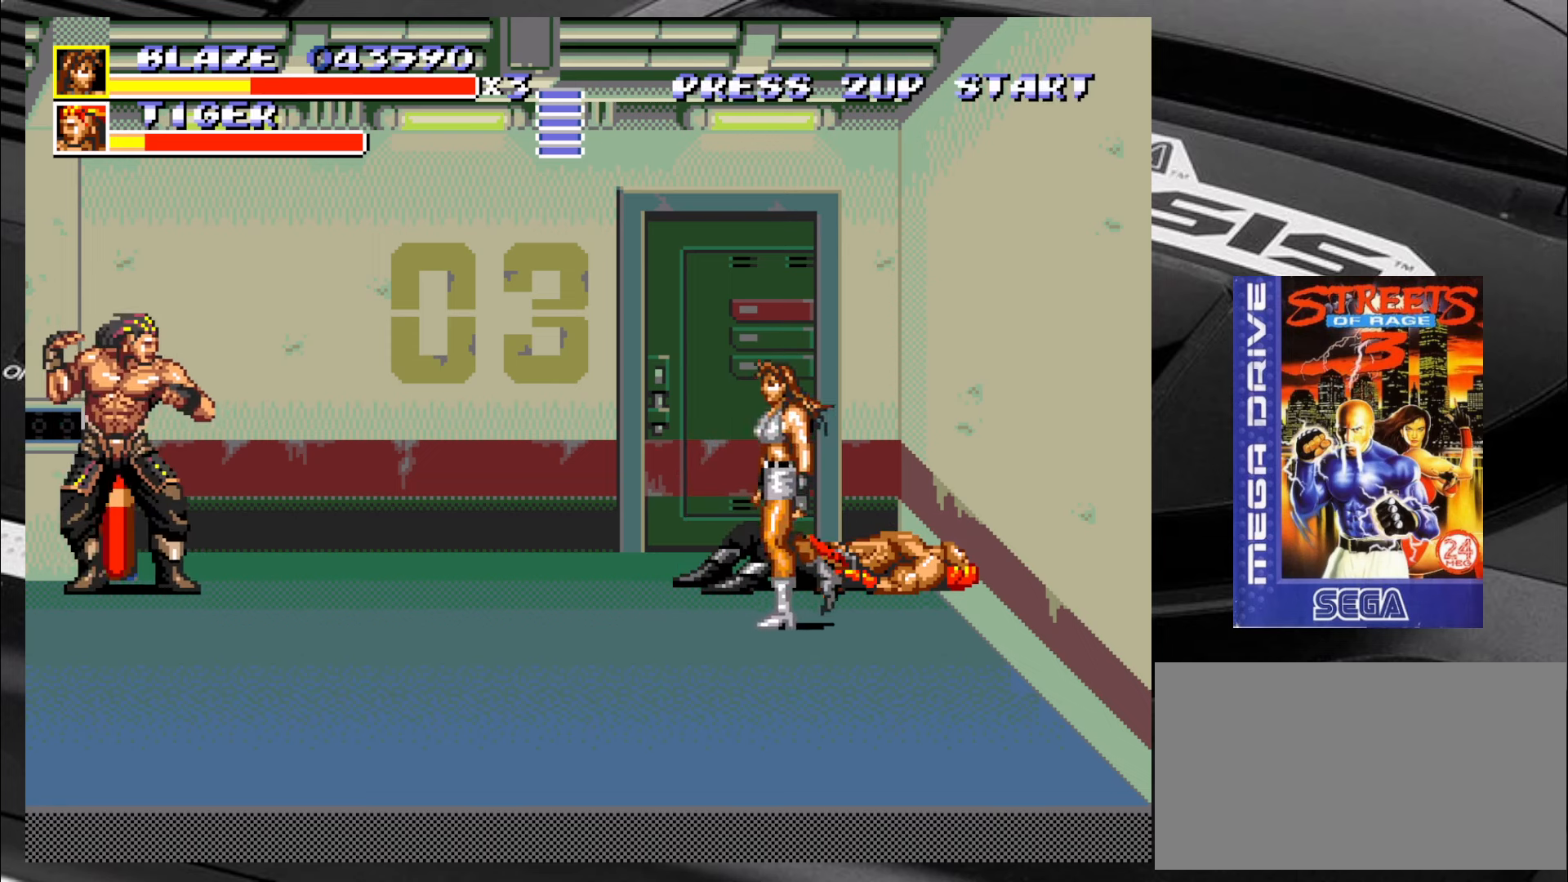
{"buttons": [], "left_stick": "up-left", "events": [[100, "left_stick", "down-right"], [183, "left_stick", "right"], [316, "left_stick", "up-right"], [466, "left_stick", "up-left"]]}
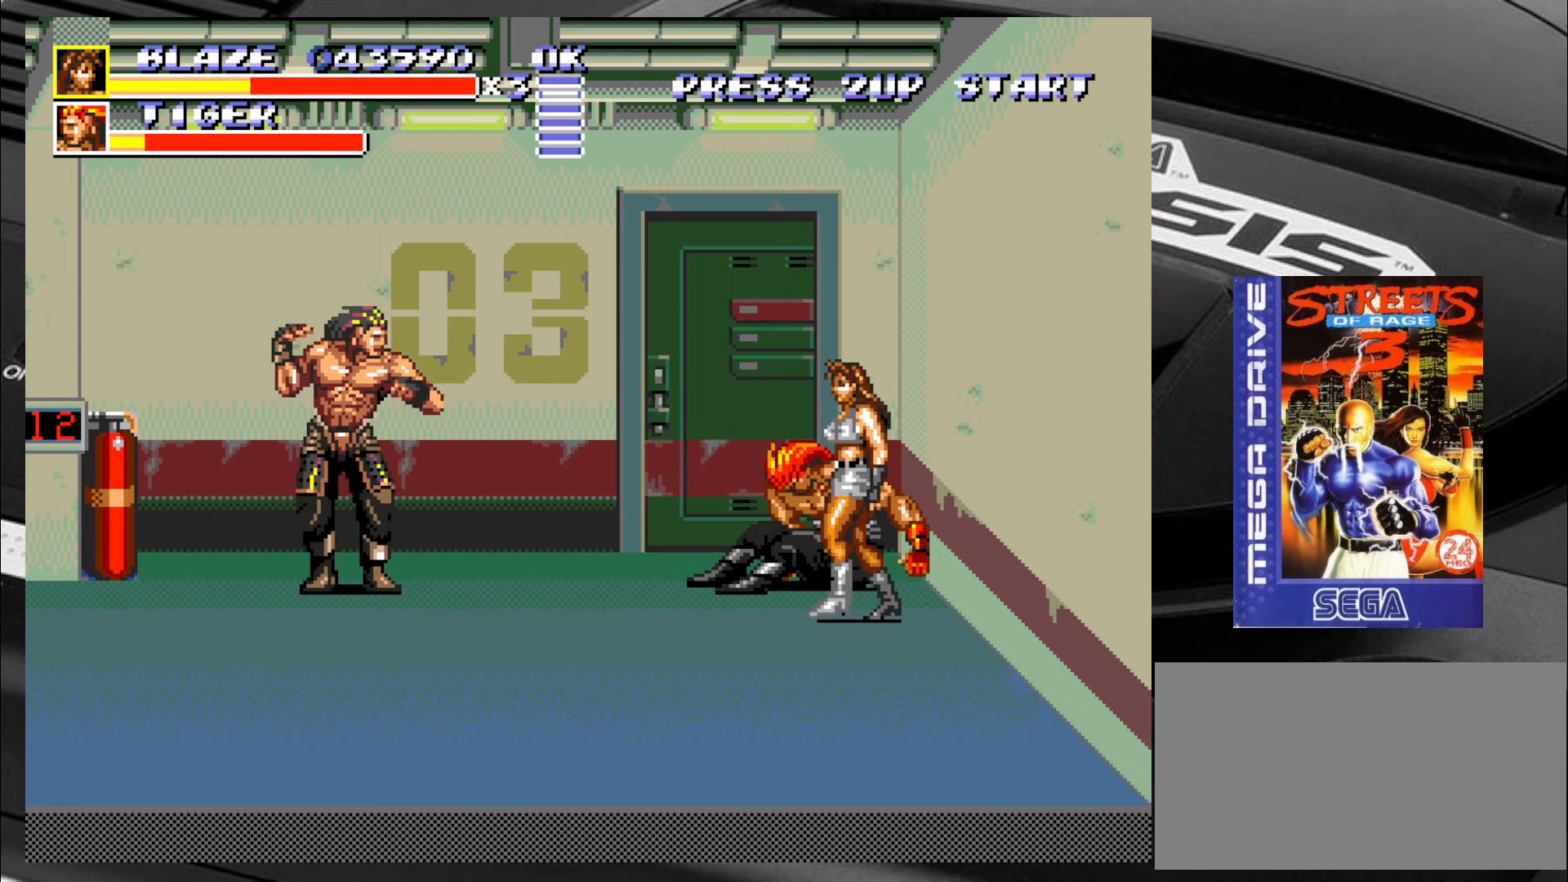
{"buttons": [], "left_stick": "down-left", "events": [[50, "left_stick", "down-left"]]}
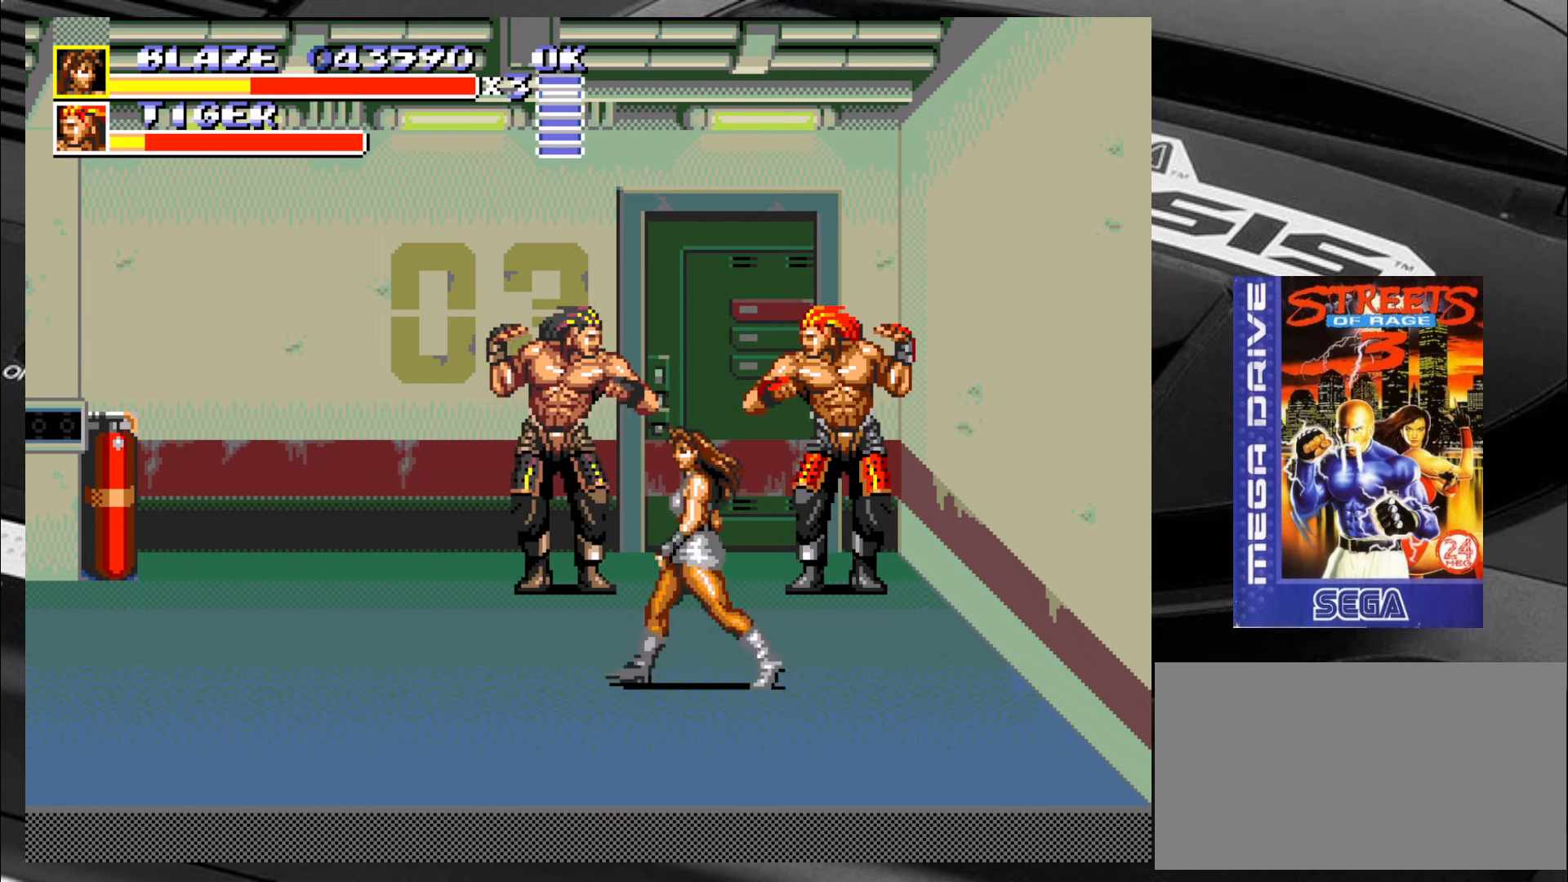
{"buttons": ["CIRCLE"], "left_stick": "right", "events": [[16, "left_stick", "up-left"], [383, "left_stick", "right"], [416, "CIRCLE", "down"], [466, "CIRCLE", "up"], [500, "CIRCLE", "down"]]}
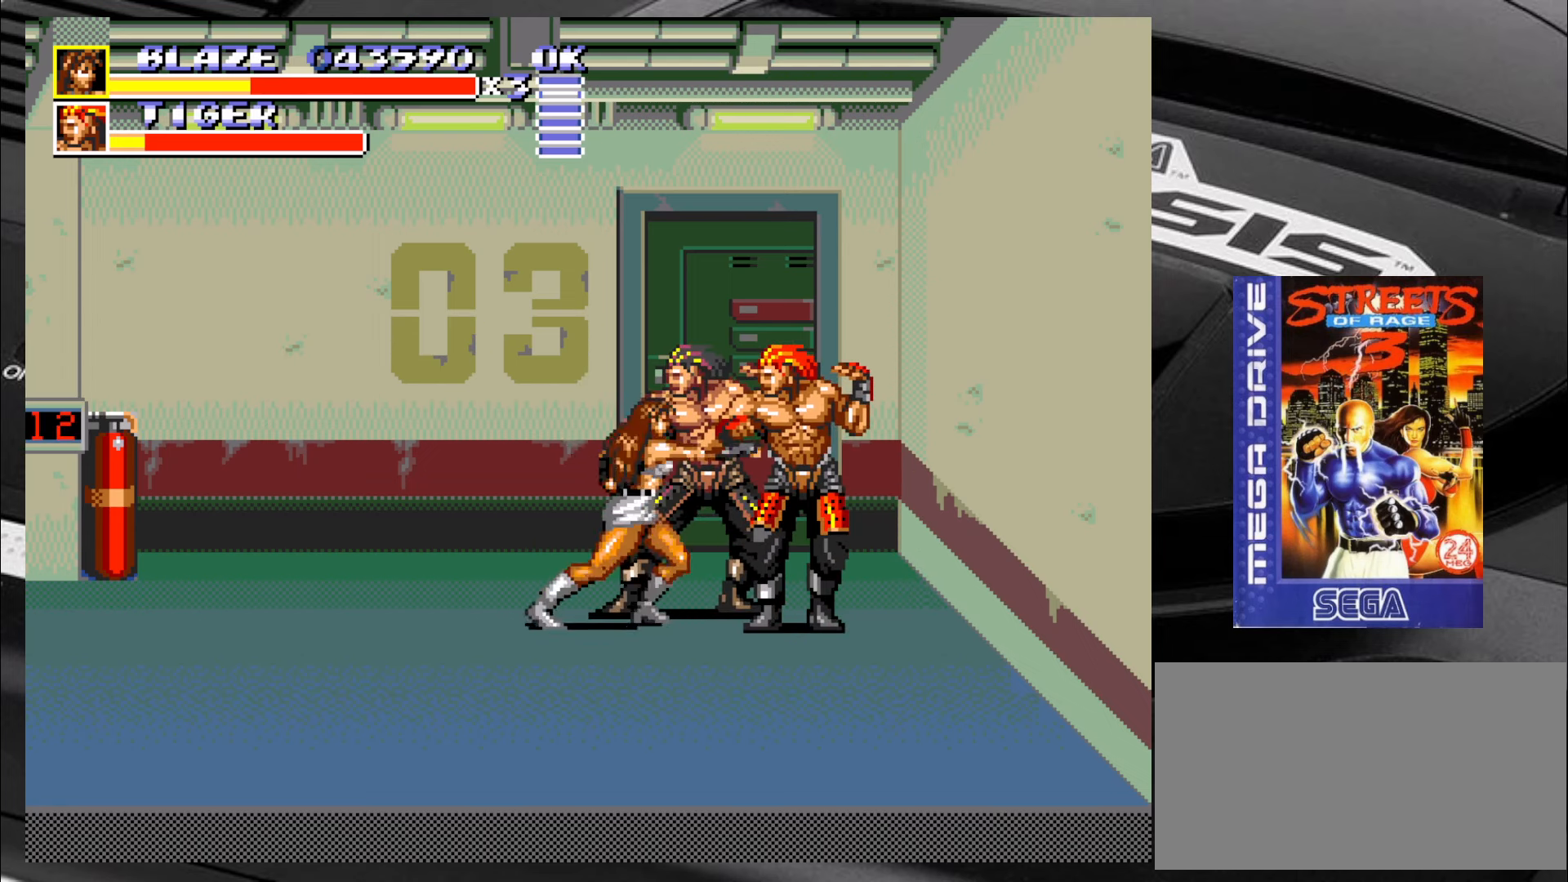
{"buttons": ["CROSS"], "left_stick": "right", "events": [[83, "CIRCLE", "up"], [133, "CIRCLE", "down"], [216, "CIRCLE", "up"], [250, "CIRCLE", "down"], [300, "CIRCLE", "up"], [366, "CROSS", "down"], [416, "CROSS", "up"], [466, "CROSS", "down"]]}
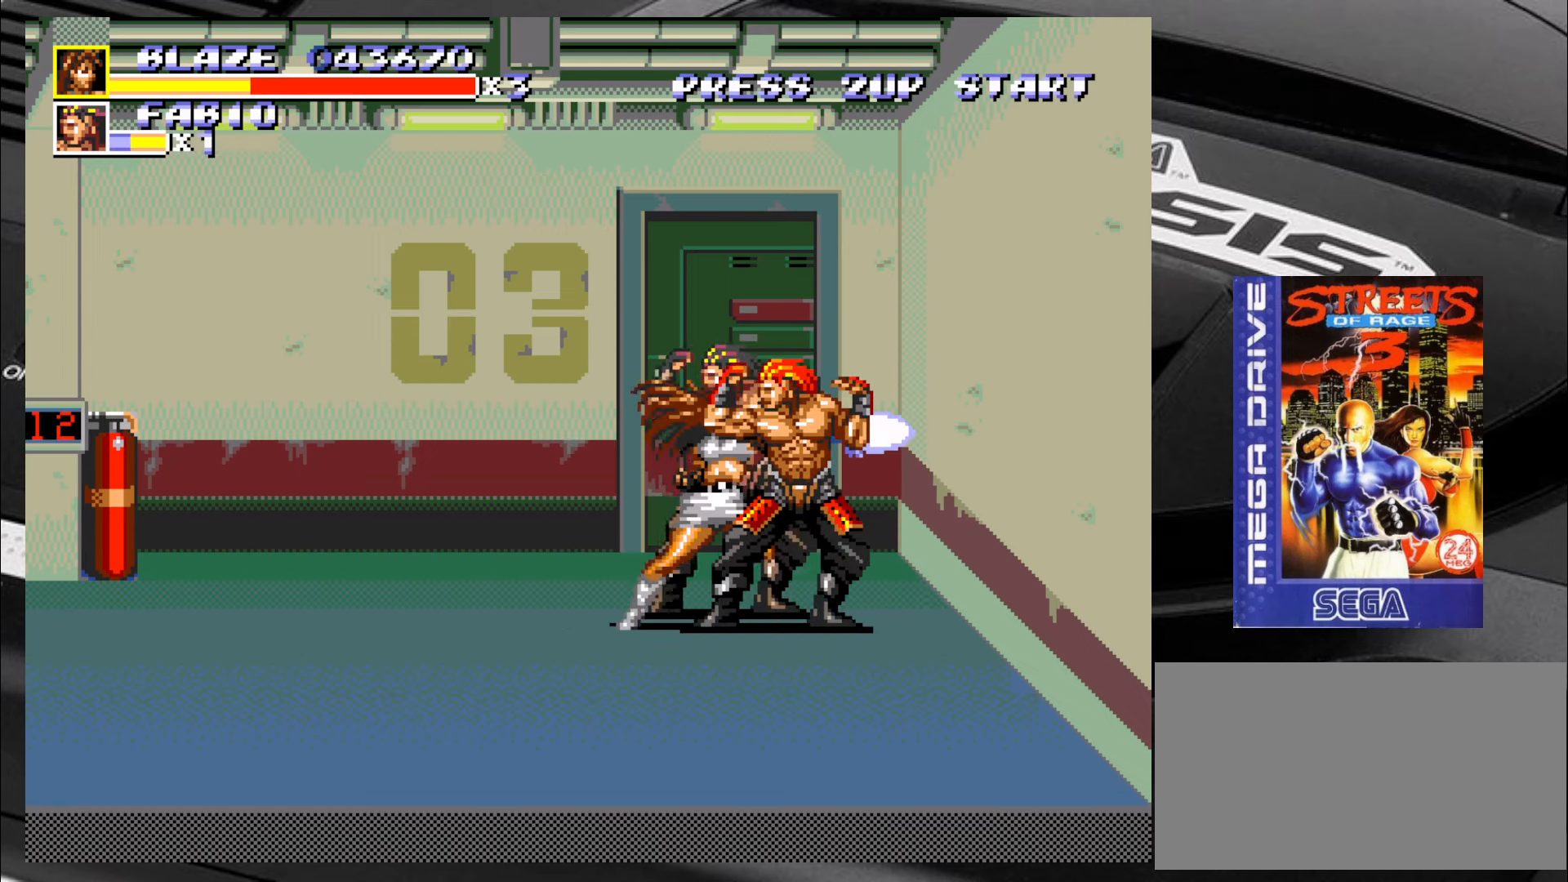
{"buttons": [], "left_stick": "center", "events": [[50, "CROSS", "up"], [83, "CROSS", "down"], [116, "CROSS", "up"], [200, "CROSS", "down"], [250, "CROSS", "up"], [283, "CROSS", "down"], [366, "CROSS", "up"], [400, "CROSS", "down"], [500, "CROSS", "up"], [500, "left_stick", "center"]]}
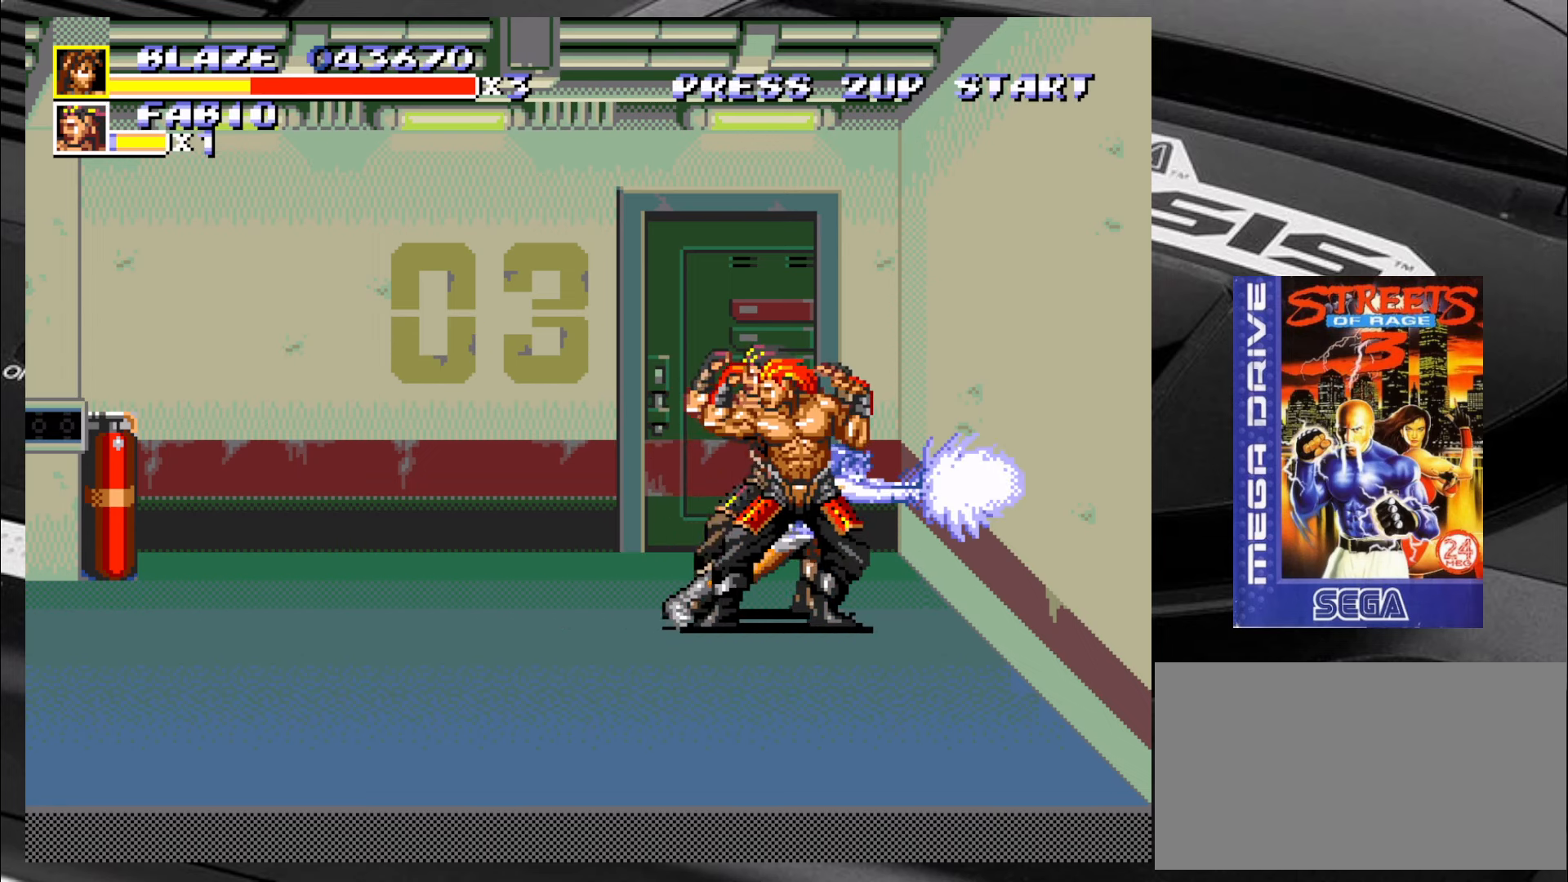
{"buttons": [], "left_stick": "center", "events": [[33, "CROSS", "down"], [116, "CROSS", "up"]]}
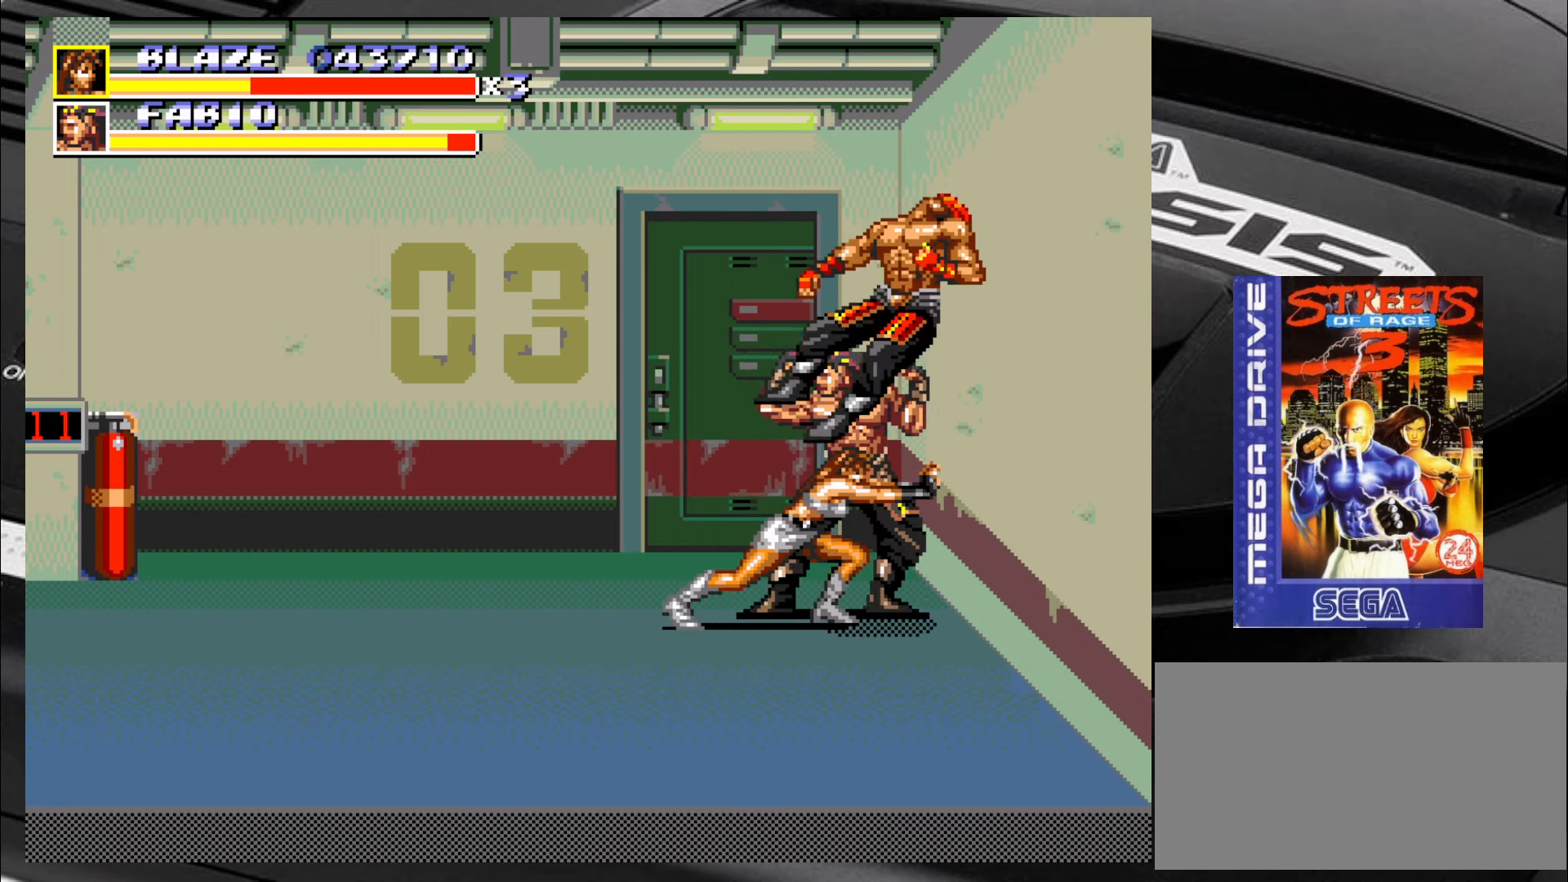
{"buttons": ["CIRCLE"], "left_stick": "right", "events": [[233, "CIRCLE", "down"], [266, "left_stick", "right"], [316, "CIRCLE", "up"], [366, "CIRCLE", "down"], [366, "left_stick", "up-right"], [433, "CIRCLE", "up"], [483, "CIRCLE", "down"], [483, "left_stick", "right"]]}
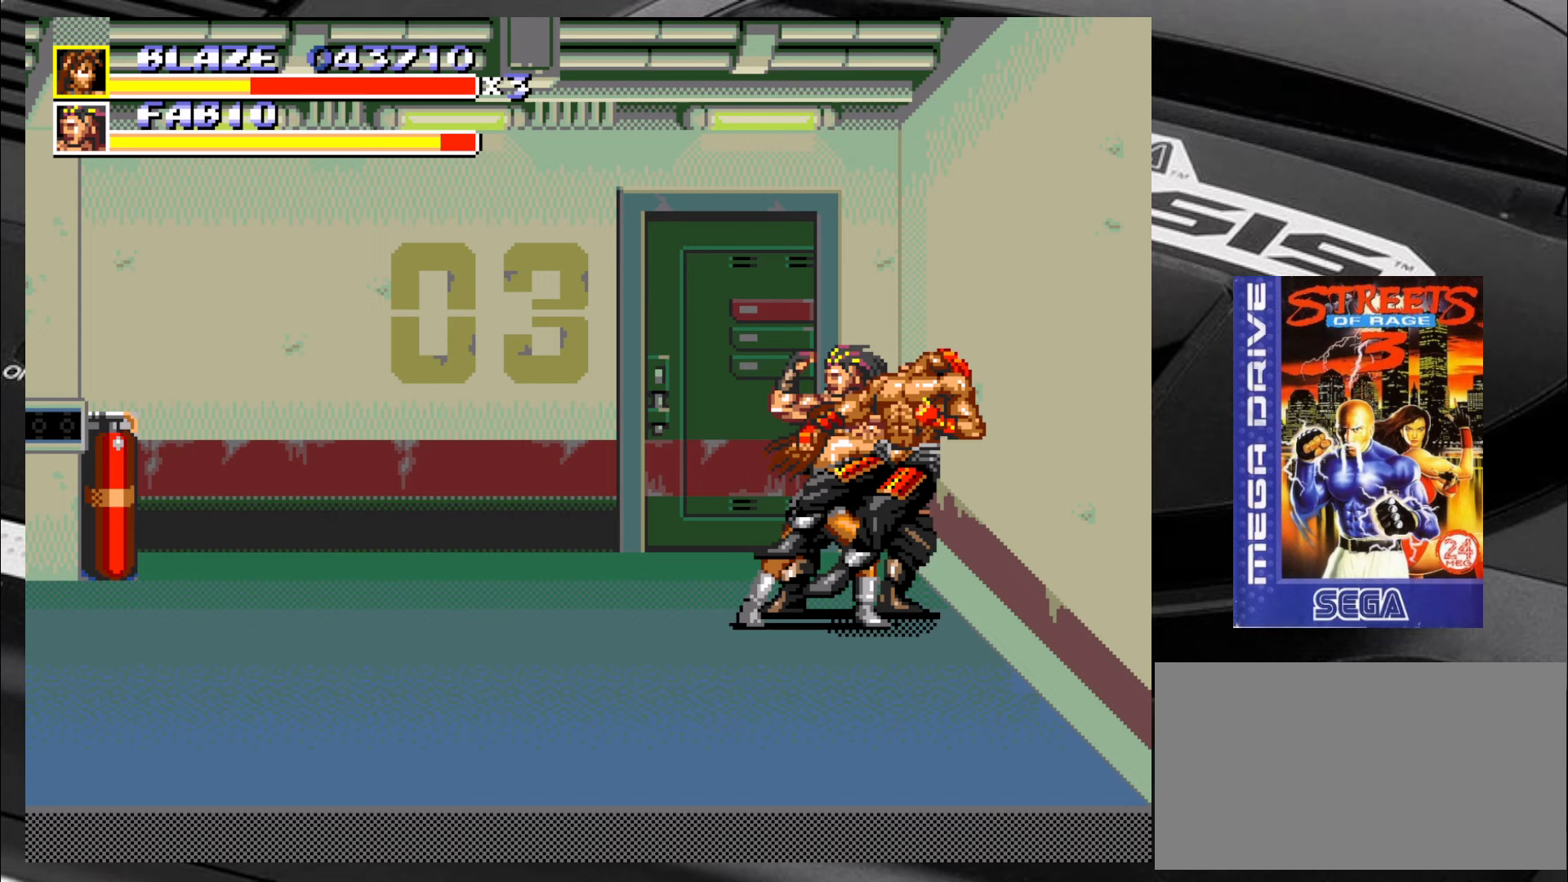
{"buttons": [], "left_stick": "right", "events": [[67, "CIRCLE", "up"]]}
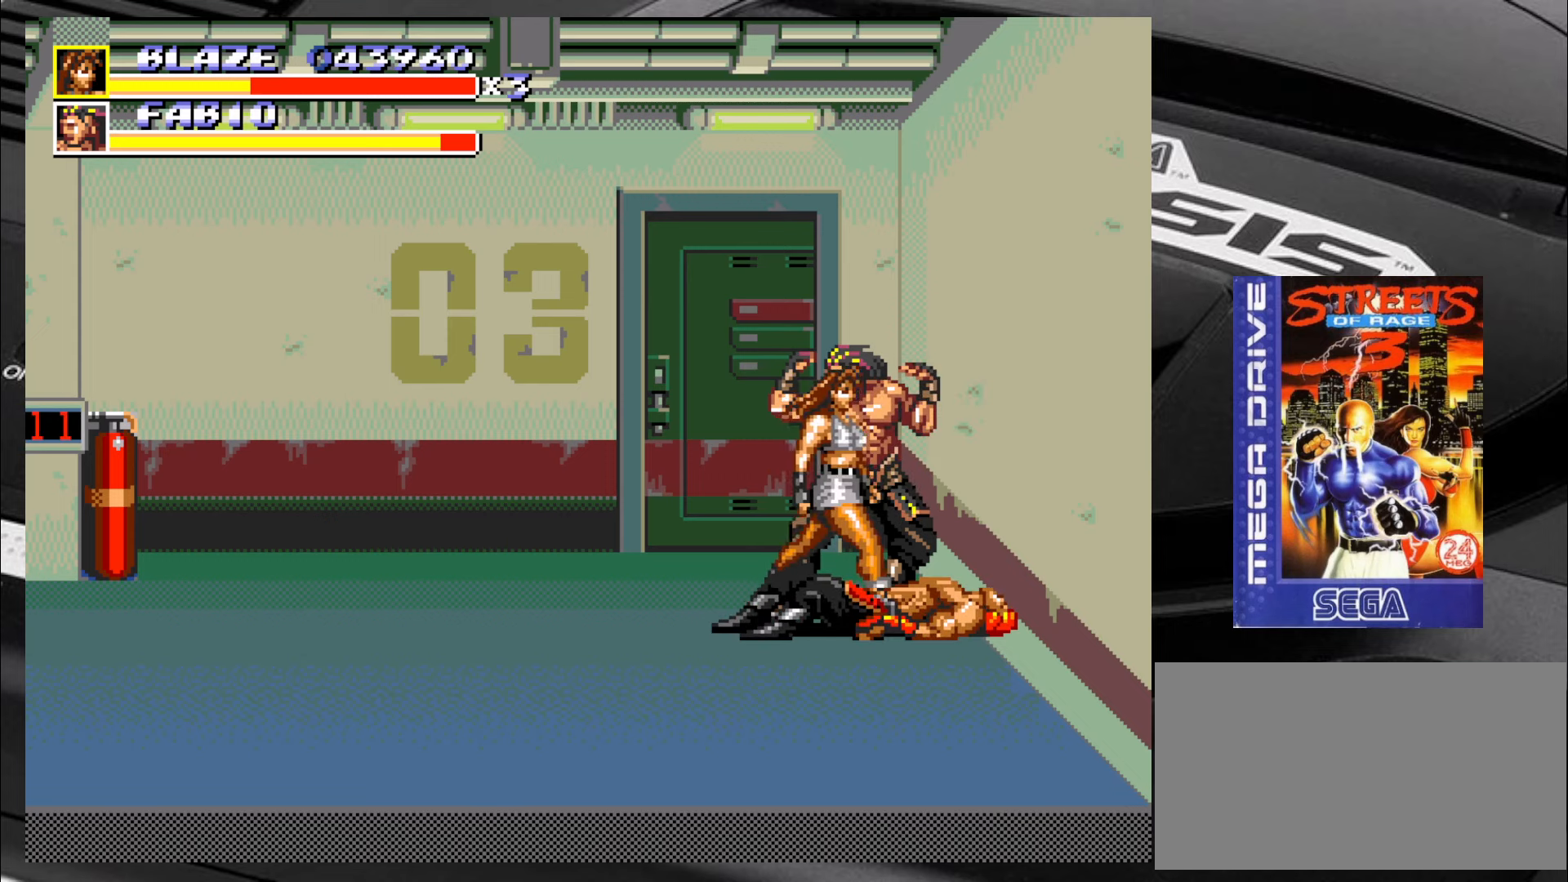
{"buttons": [], "left_stick": "right", "events": [[67, "left_stick", "up-right"], [133, "CIRCLE", "down"], [217, "CIRCLE", "up"], [217, "left_stick", "right"], [267, "CIRCLE", "down"], [350, "CIRCLE", "up"], [383, "CIRCLE", "down"], [467, "CIRCLE", "up"]]}
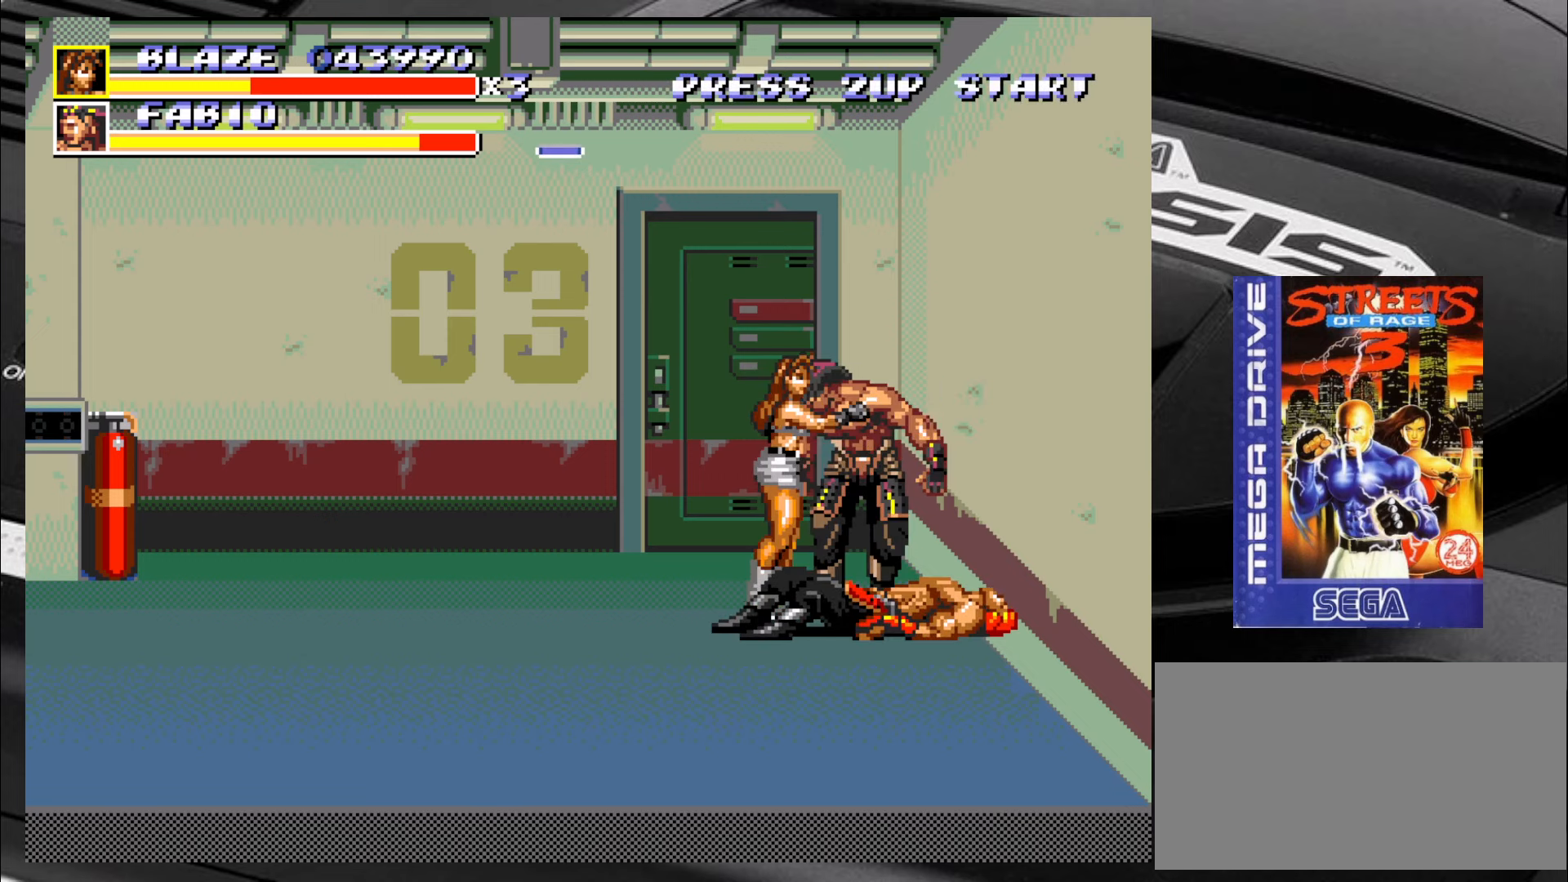
{"buttons": [], "left_stick": "center", "events": [[100, "left_stick", "center"], [300, "R2", "down"], [333, "R2", "up"]]}
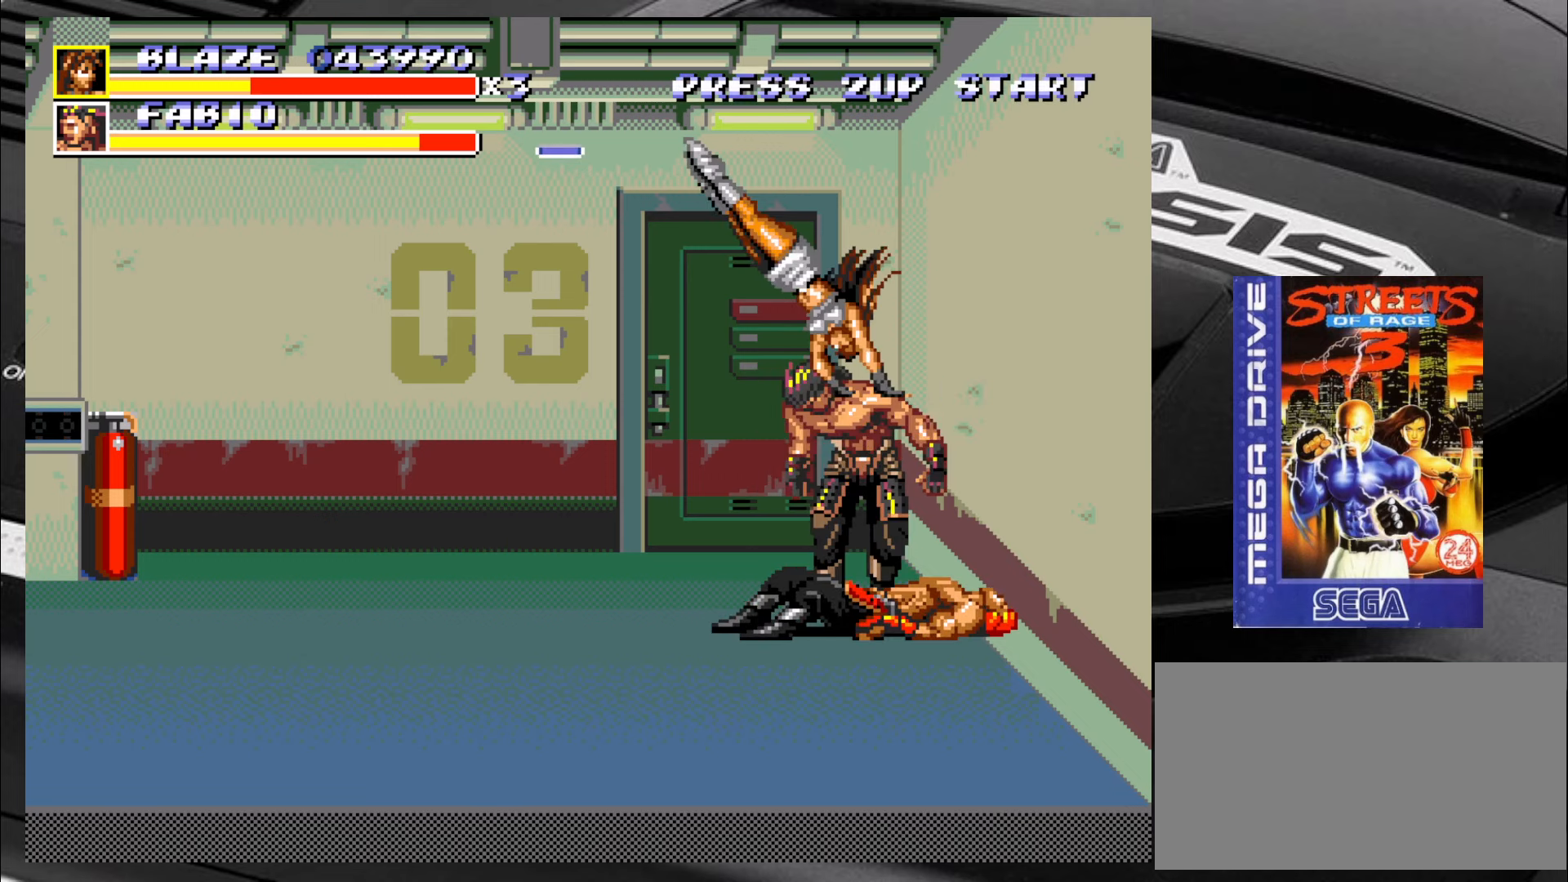
{"buttons": [], "left_stick": "center", "events": [[133, "CIRCLE", "down"], [217, "CIRCLE", "up"], [250, "CIRCLE", "down"], [283, "CIRCLE", "up"], [333, "CIRCLE", "down"], [417, "CIRCLE", "up"], [450, "CIRCLE", "down"], [500, "CIRCLE", "up"]]}
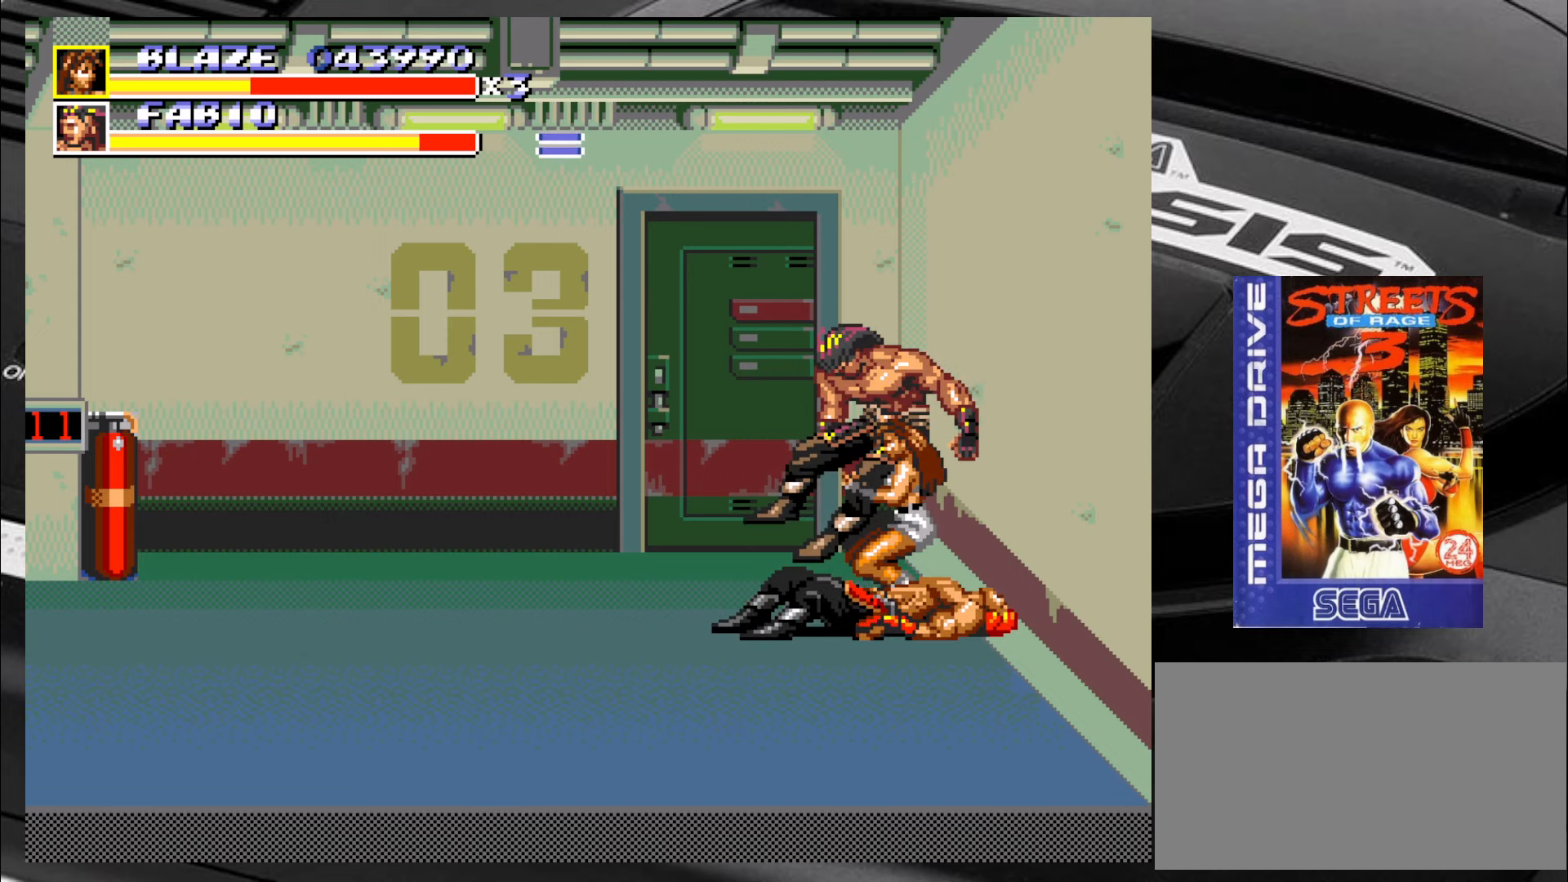
{"buttons": [], "left_stick": "center", "events": [[83, "CIRCLE", "down"], [133, "CIRCLE", "up"], [167, "CIRCLE", "down"], [250, "CIRCLE", "up"], [283, "CIRCLE", "down"], [317, "CIRCLE", "up"], [417, "CIRCLE", "down"], [450, "CIRCLE", "up"]]}